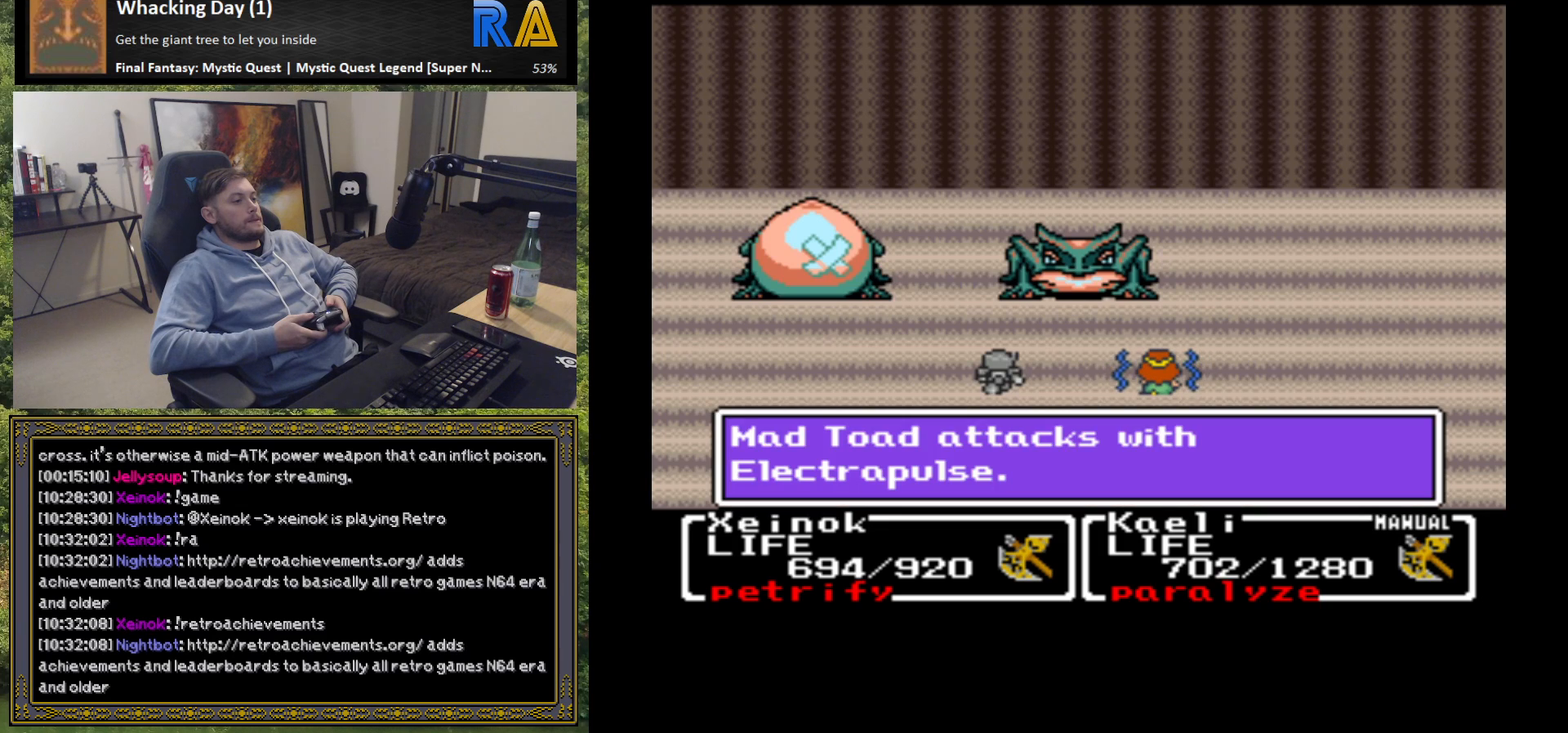
Gameplay with a controller (Xbox layout); each line is a JSON object with the inputs held at the frame after it. "events" lists button and stick changes between this image and that frame as [ms after this image, input, new state], when the widget could be followed in between. Not read: right_stick.
{"buttons": [], "left_stick": "center", "events": [[183, "B", "down"], [317, "B", "up"]]}
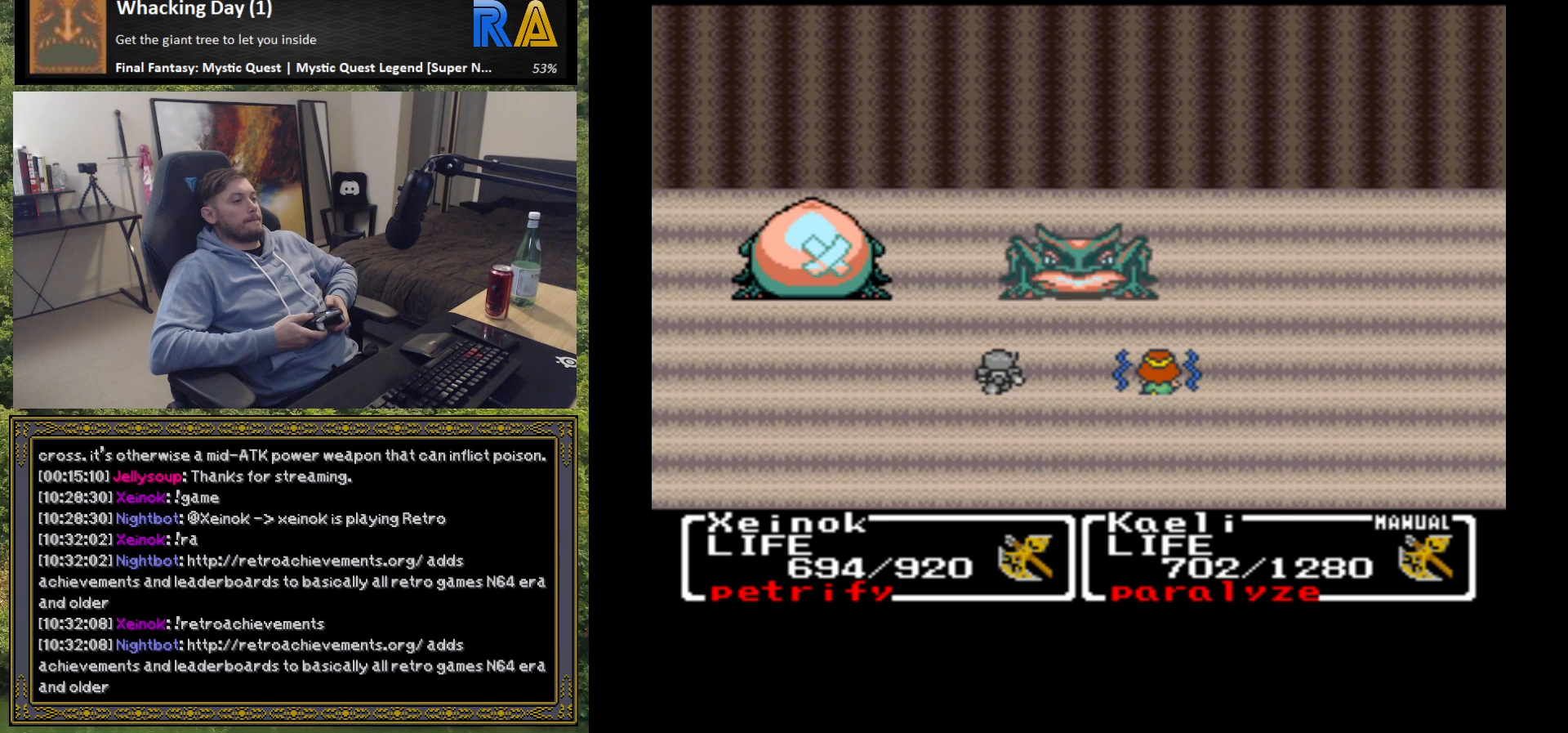
{"buttons": [], "left_stick": "center", "events": []}
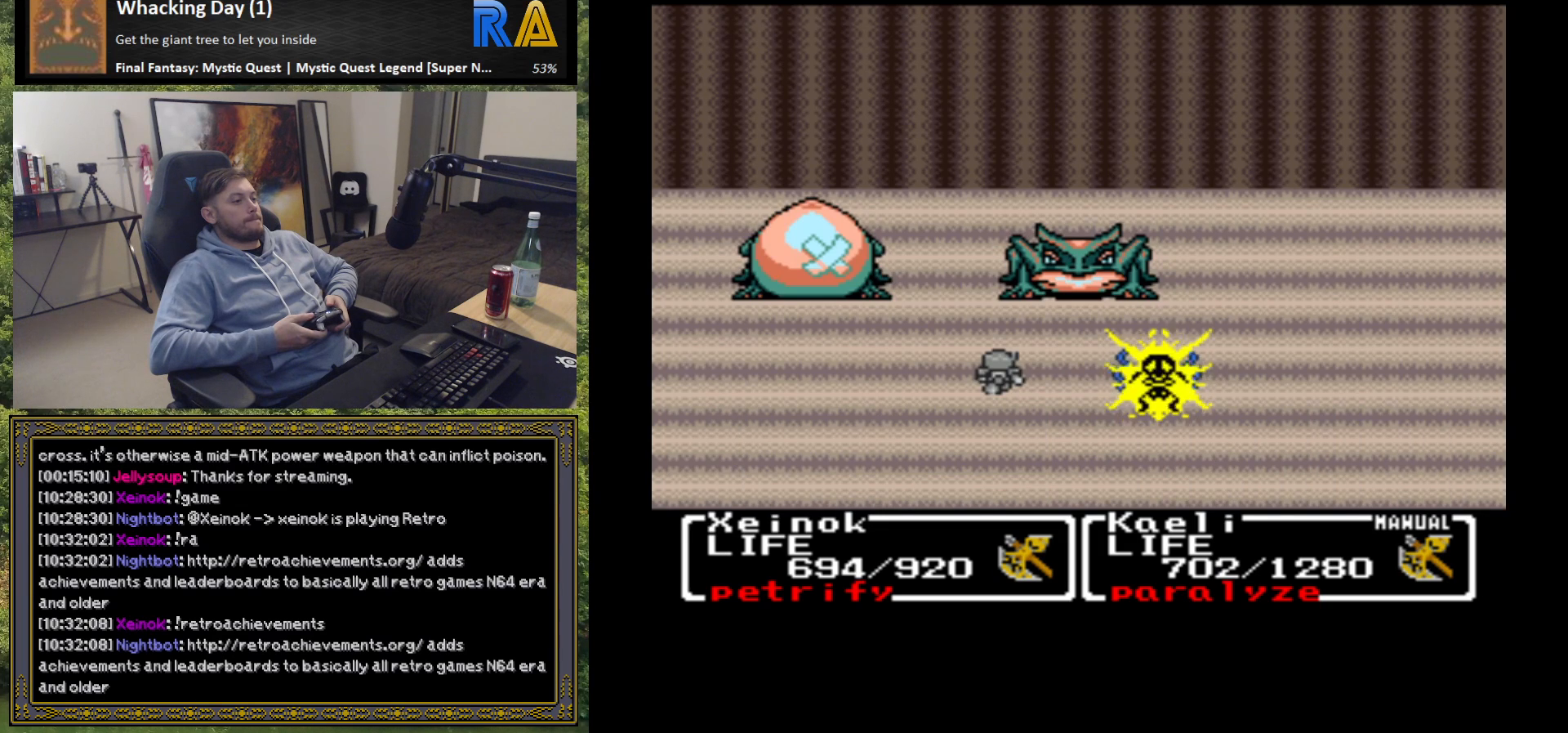
{"buttons": [], "left_stick": "center", "events": []}
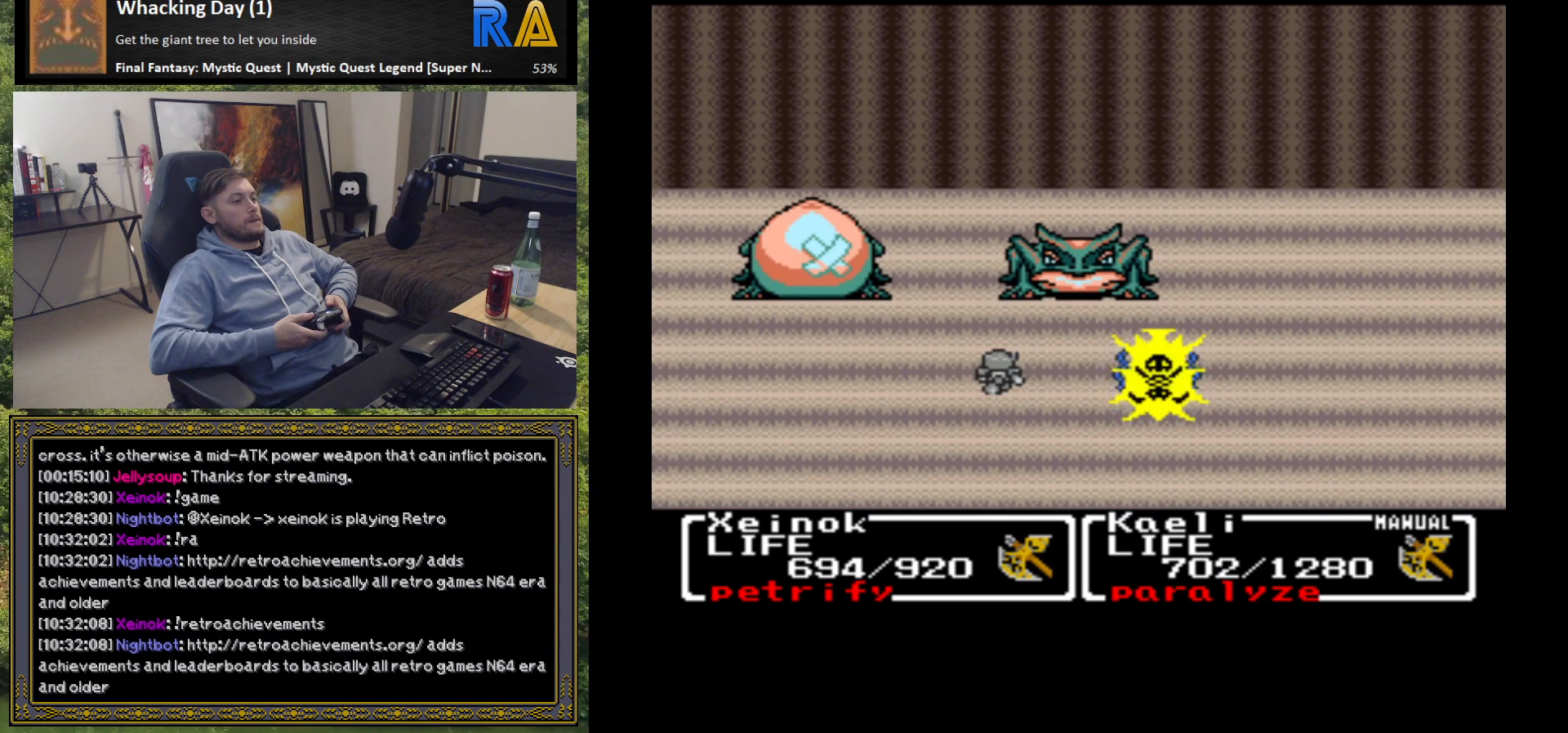
{"buttons": [], "left_stick": "center", "events": []}
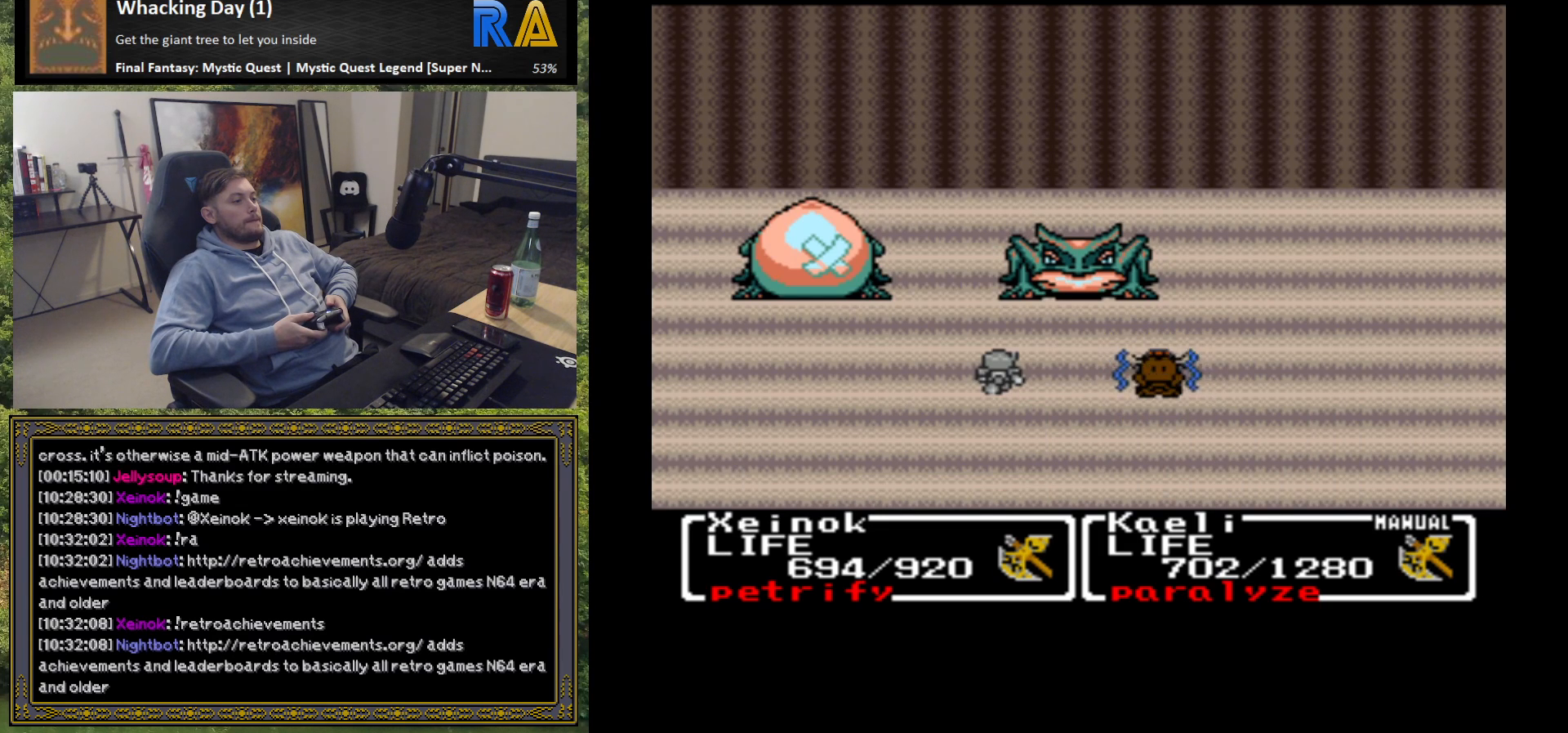
{"buttons": [], "left_stick": "center", "events": []}
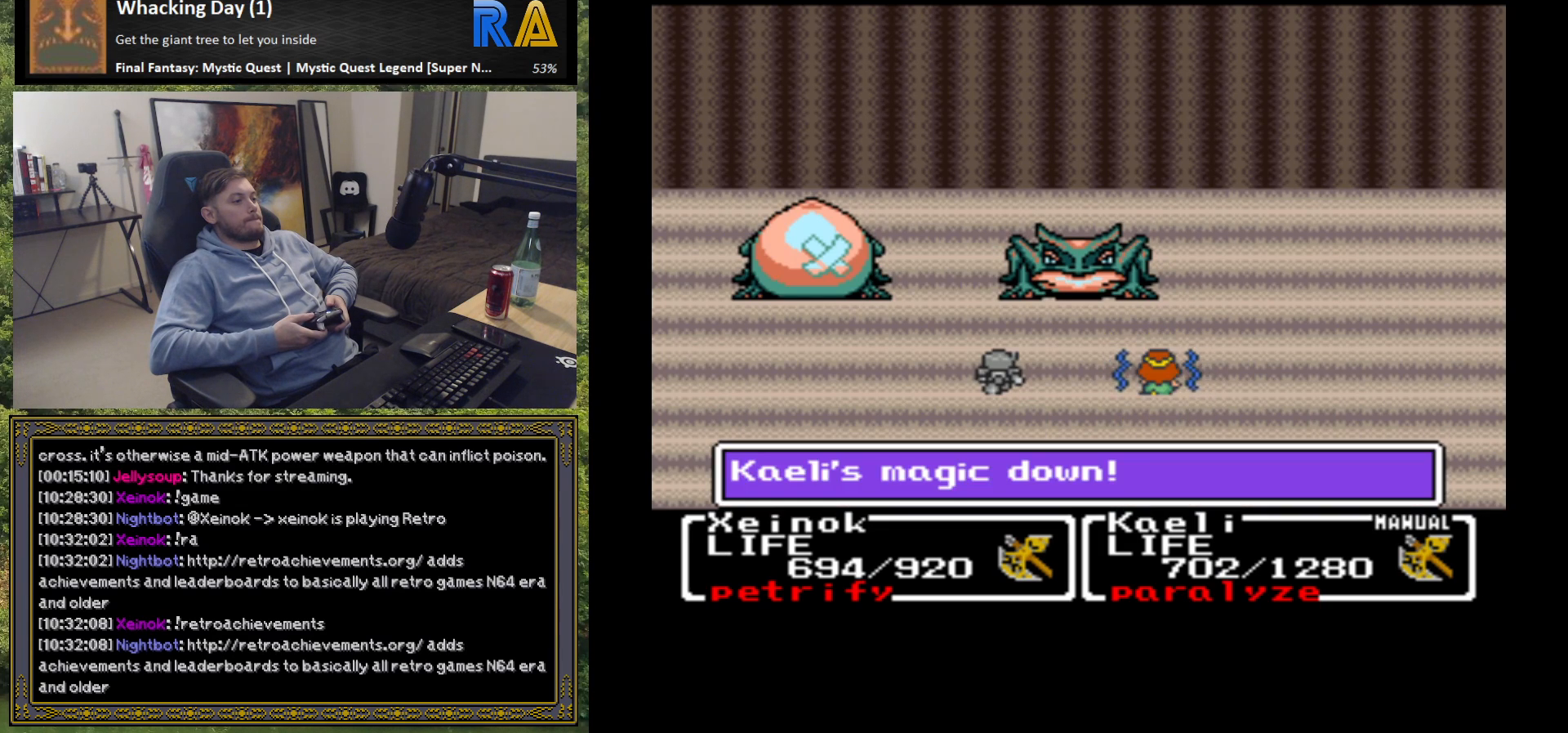
{"buttons": [], "left_stick": "center", "events": [[217, "B", "down"], [367, "B", "up"]]}
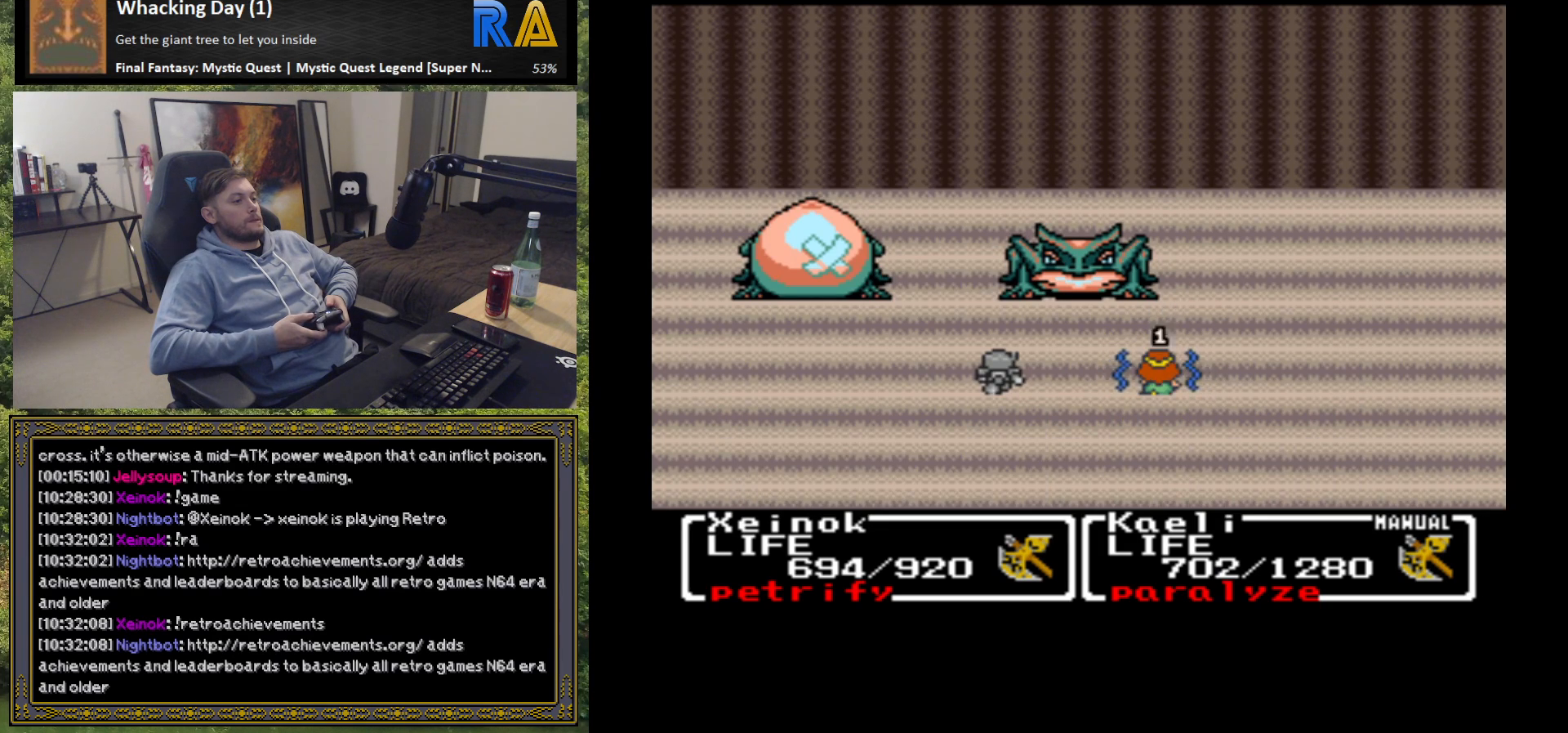
{"buttons": [], "left_stick": "center", "events": []}
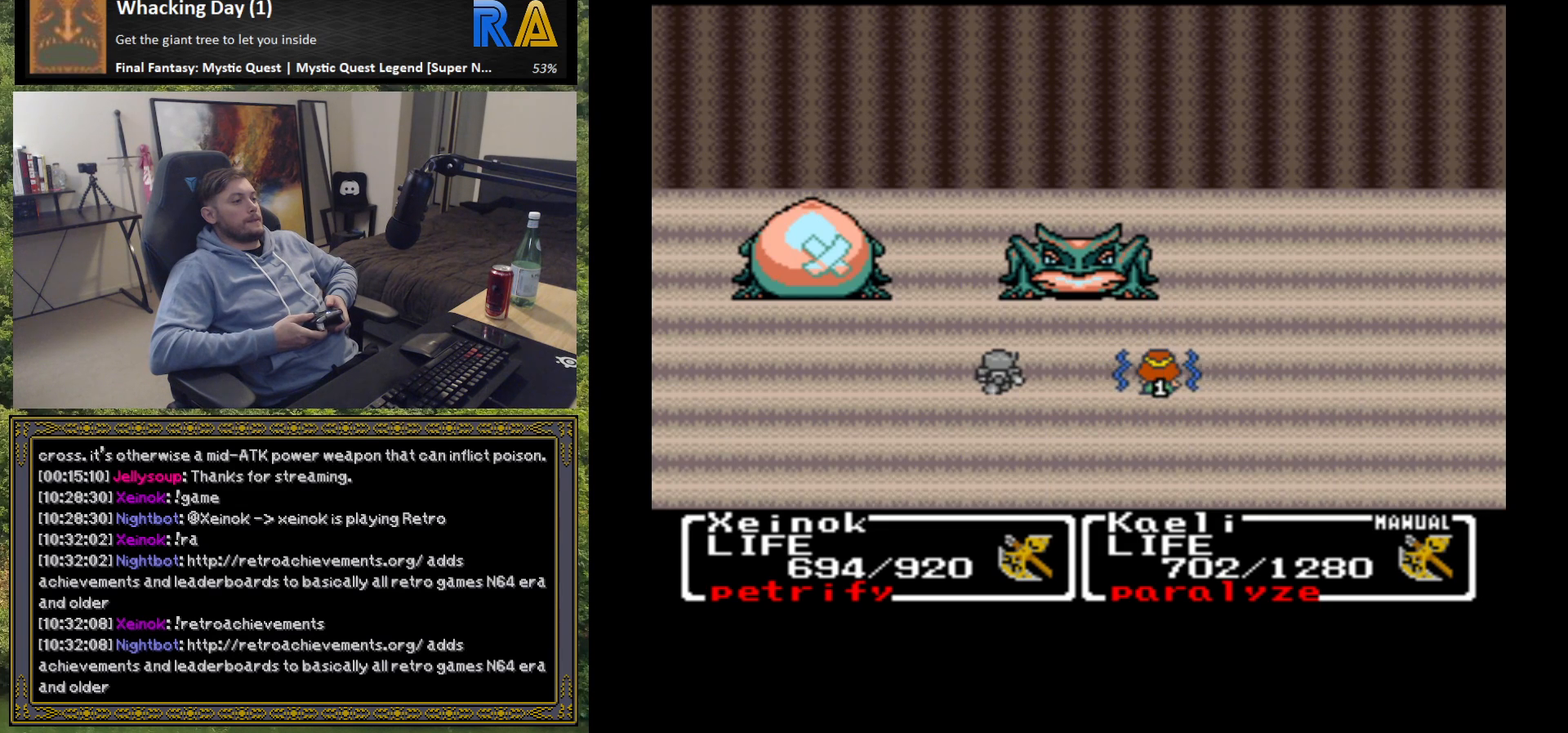
{"buttons": [], "left_stick": "center", "events": []}
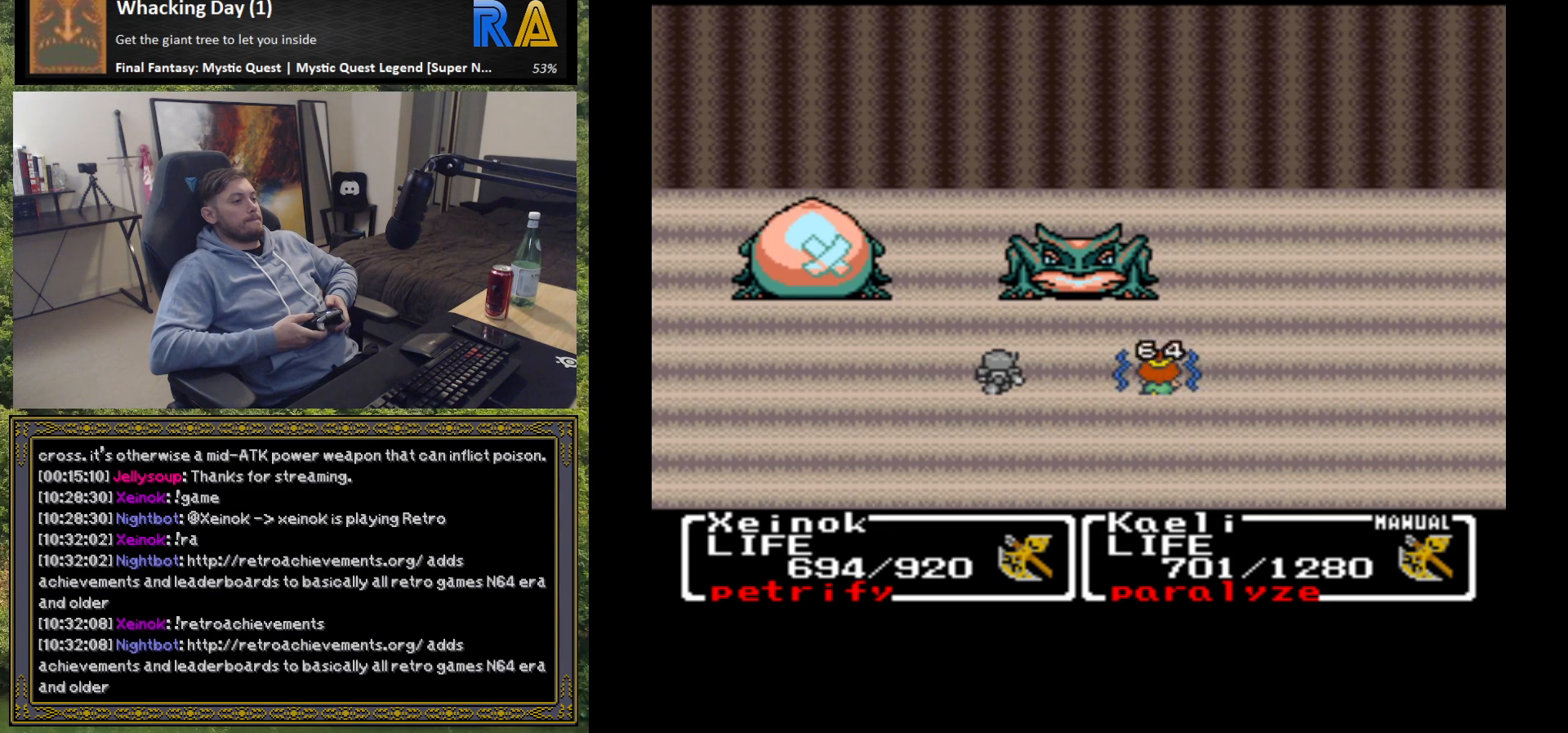
{"buttons": [], "left_stick": "center", "events": []}
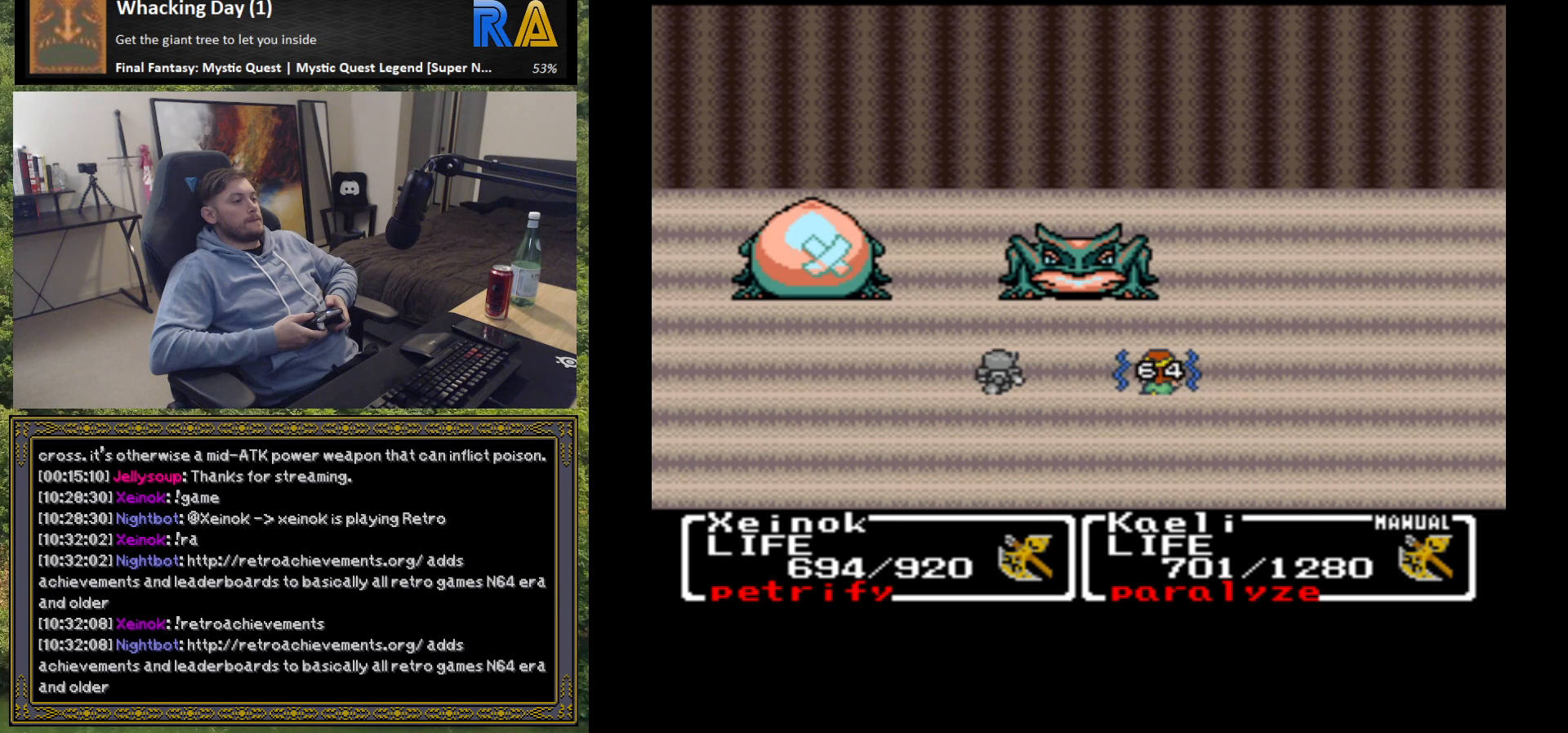
{"buttons": [], "left_stick": "center", "events": []}
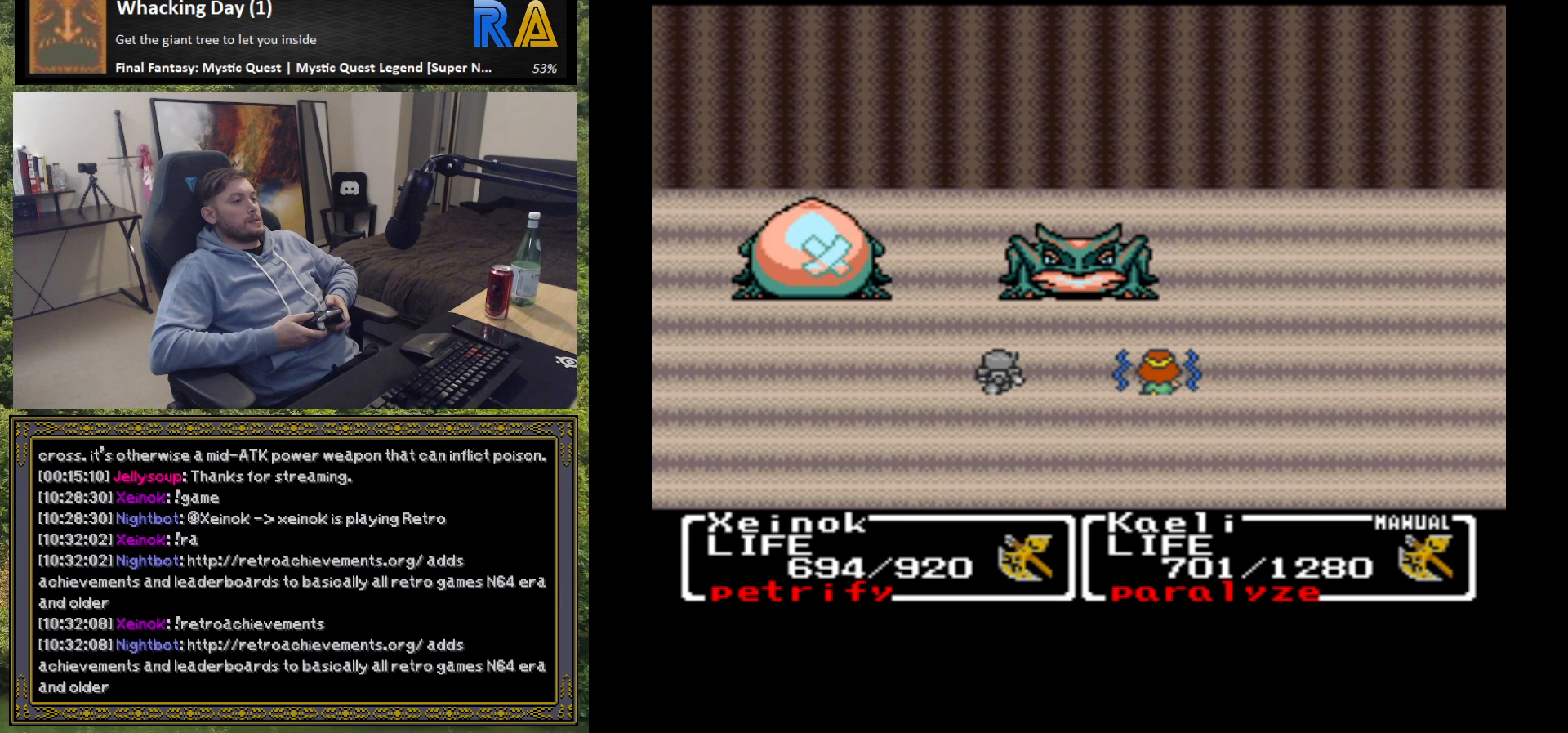
{"buttons": [], "left_stick": "center", "events": []}
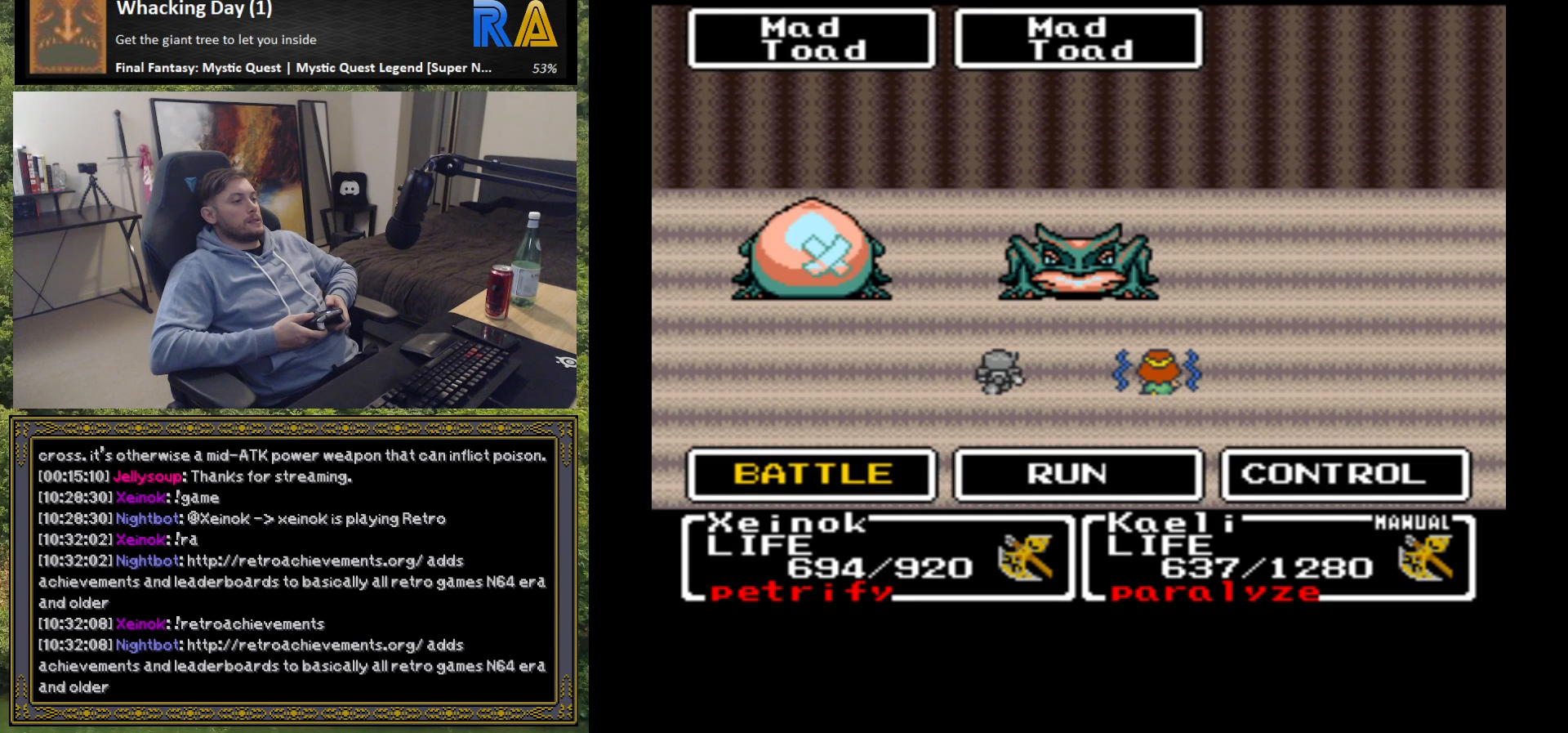
{"buttons": [], "left_stick": "center", "events": [[67, "B", "down"], [200, "B", "up"]]}
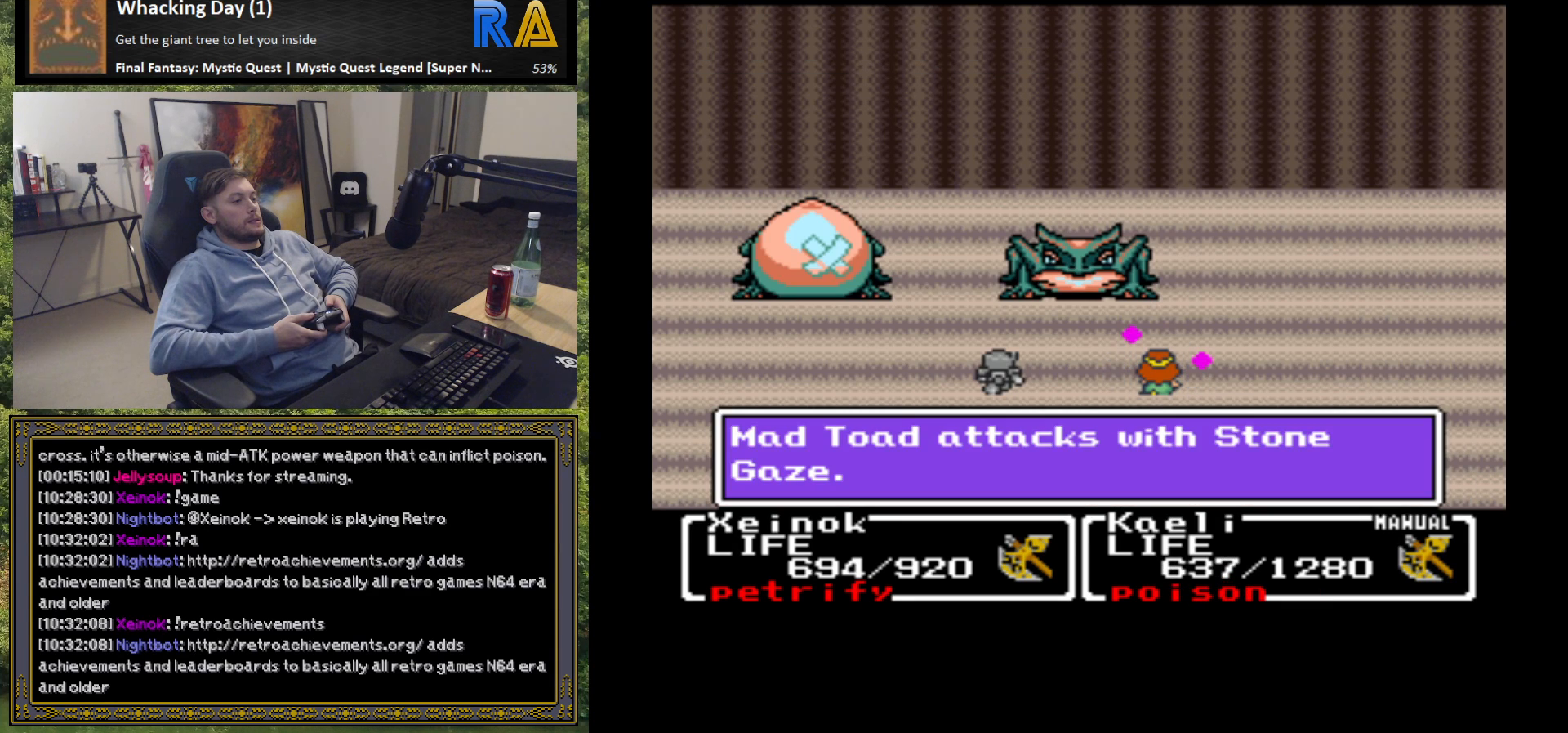
{"buttons": ["B"], "left_stick": "center", "events": [[433, "B", "down"]]}
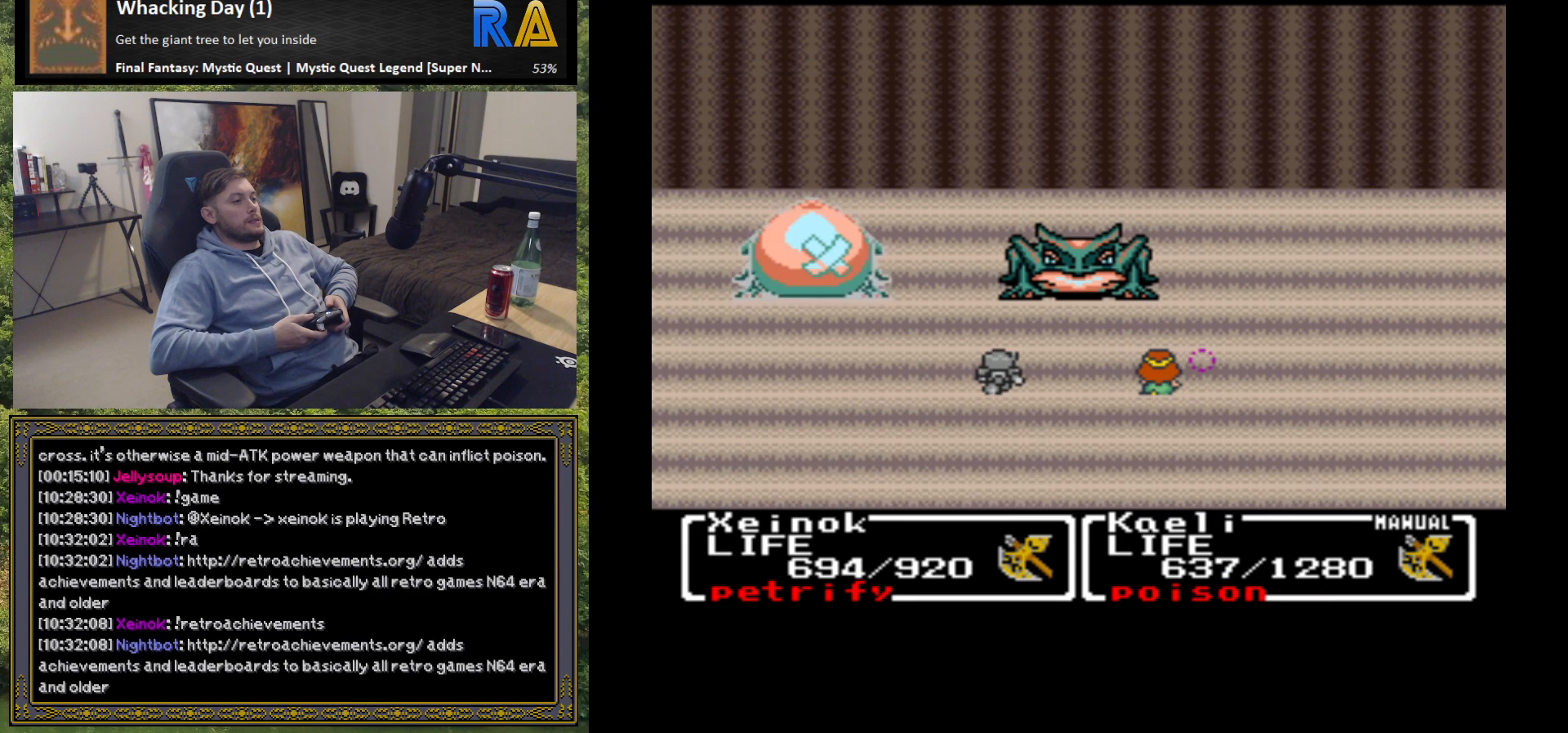
{"buttons": [], "left_stick": "center", "events": [[67, "B", "up"]]}
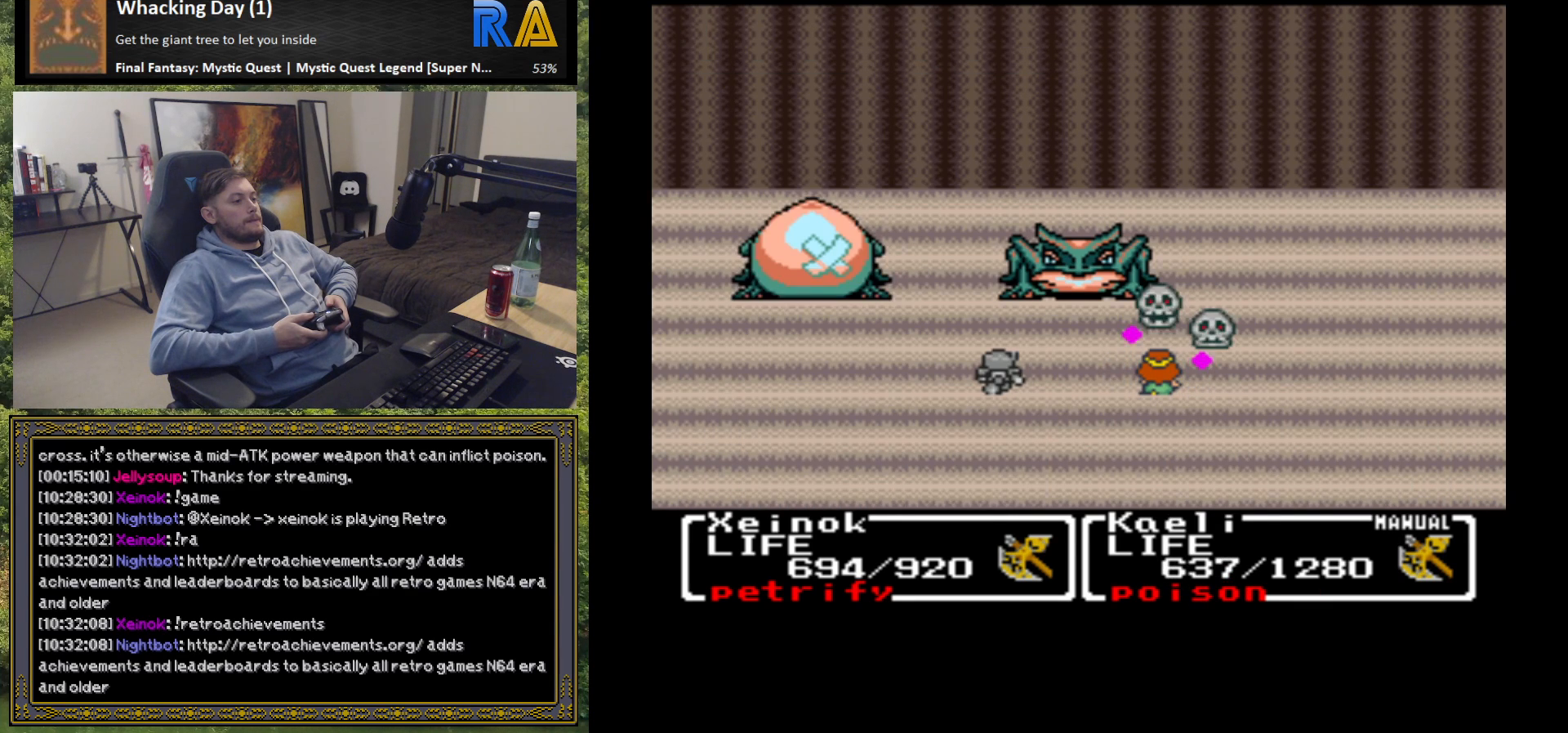
{"buttons": [], "left_stick": "center", "events": []}
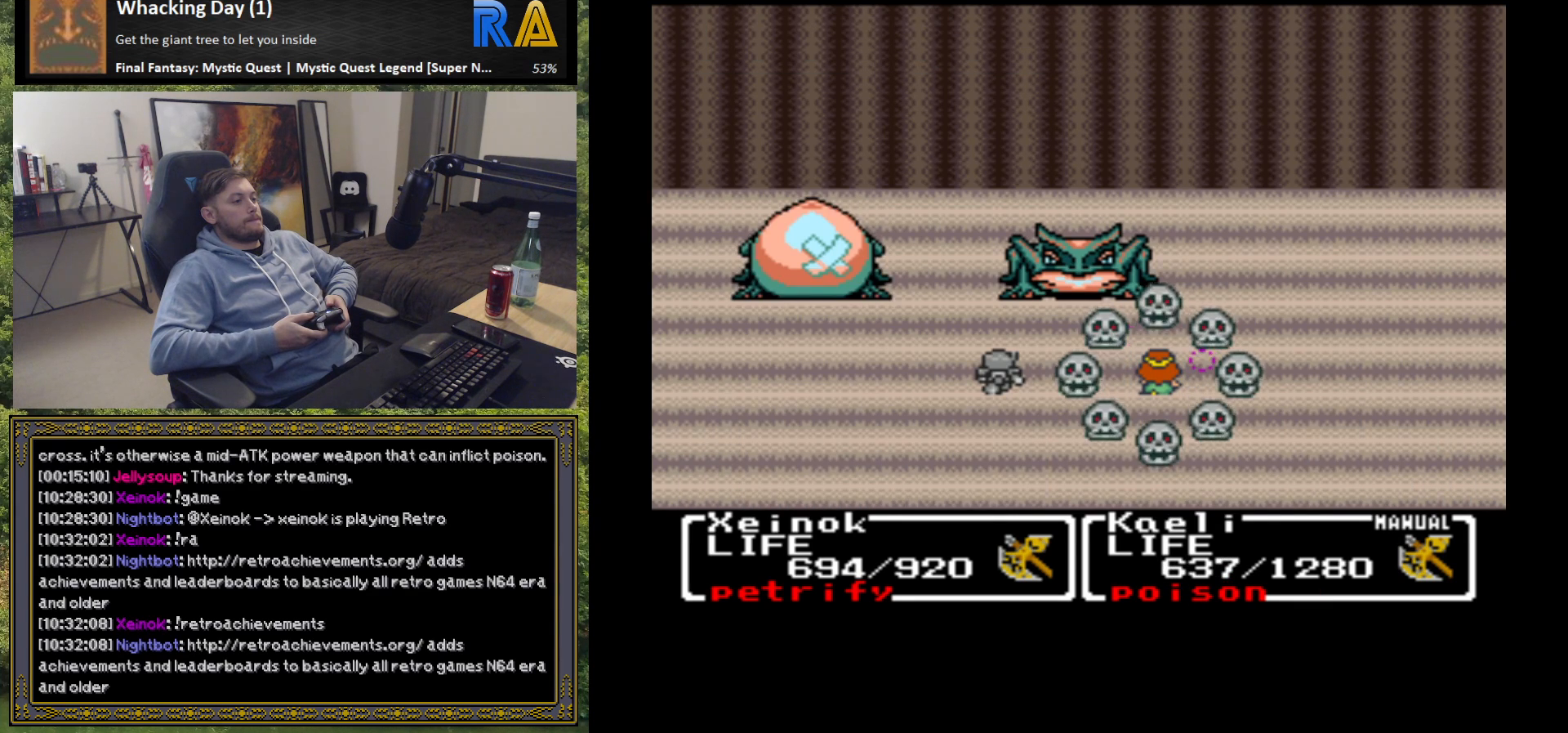
{"buttons": [], "left_stick": "center", "events": []}
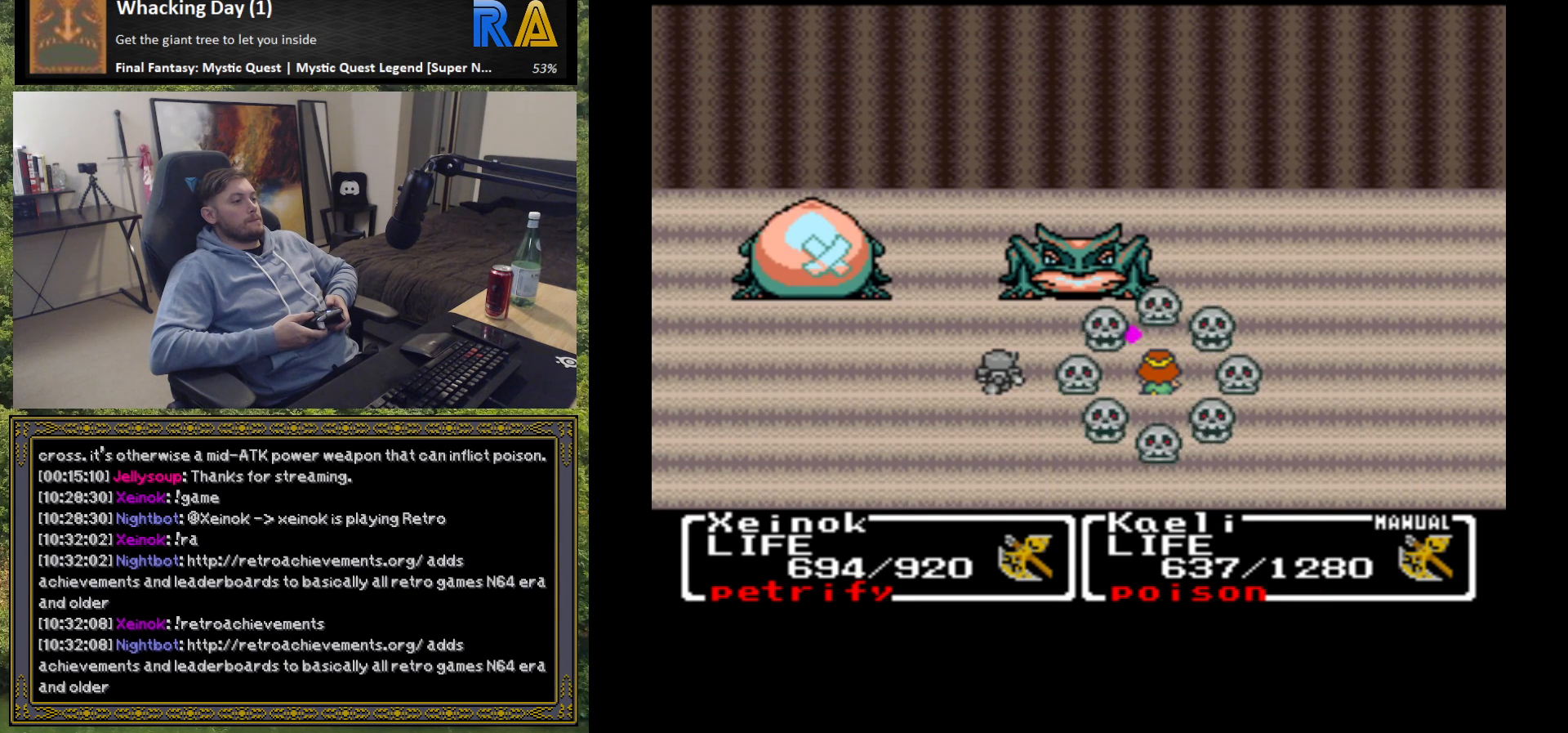
{"buttons": [], "left_stick": "center", "events": []}
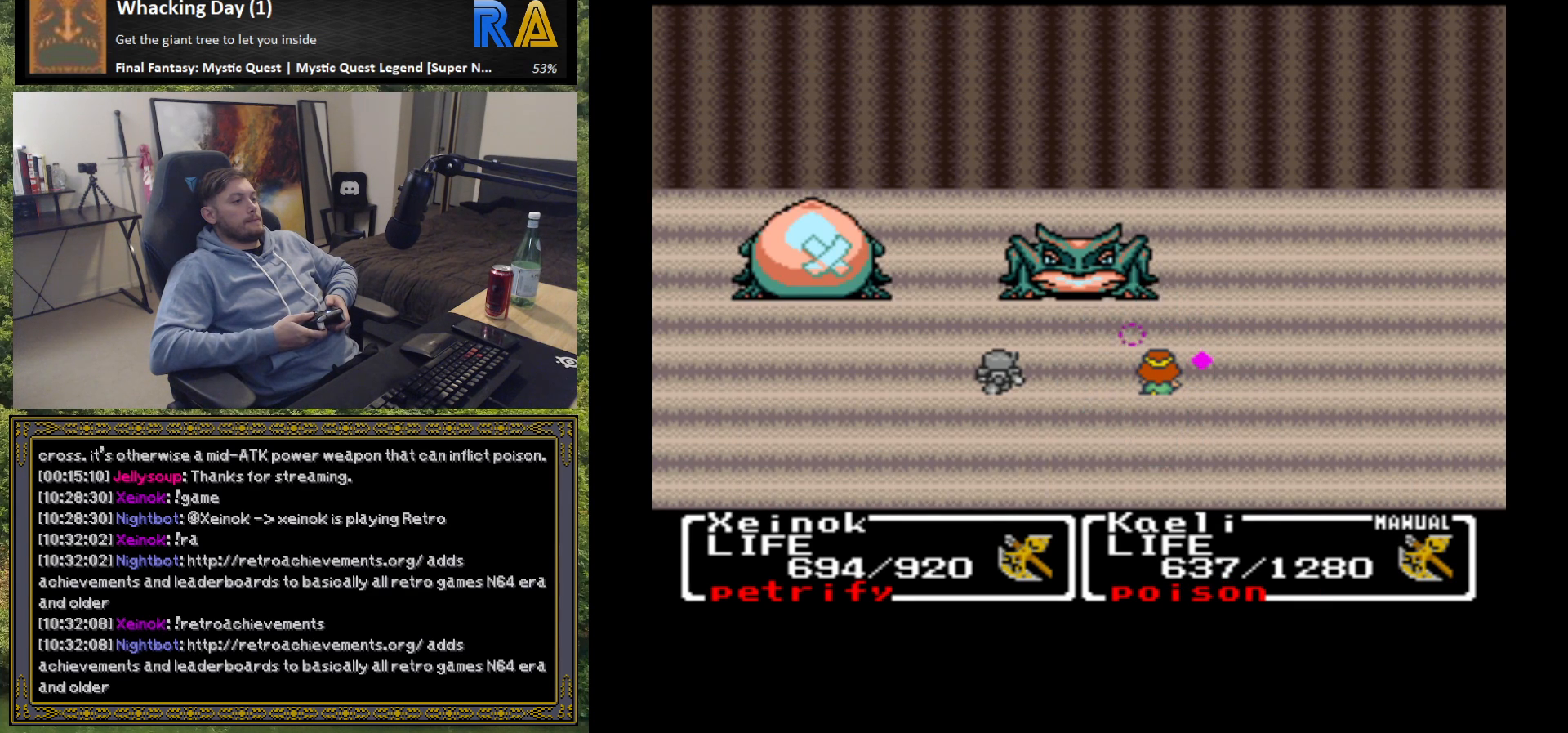
{"buttons": ["B"], "left_stick": "center", "events": [[433, "B", "down"]]}
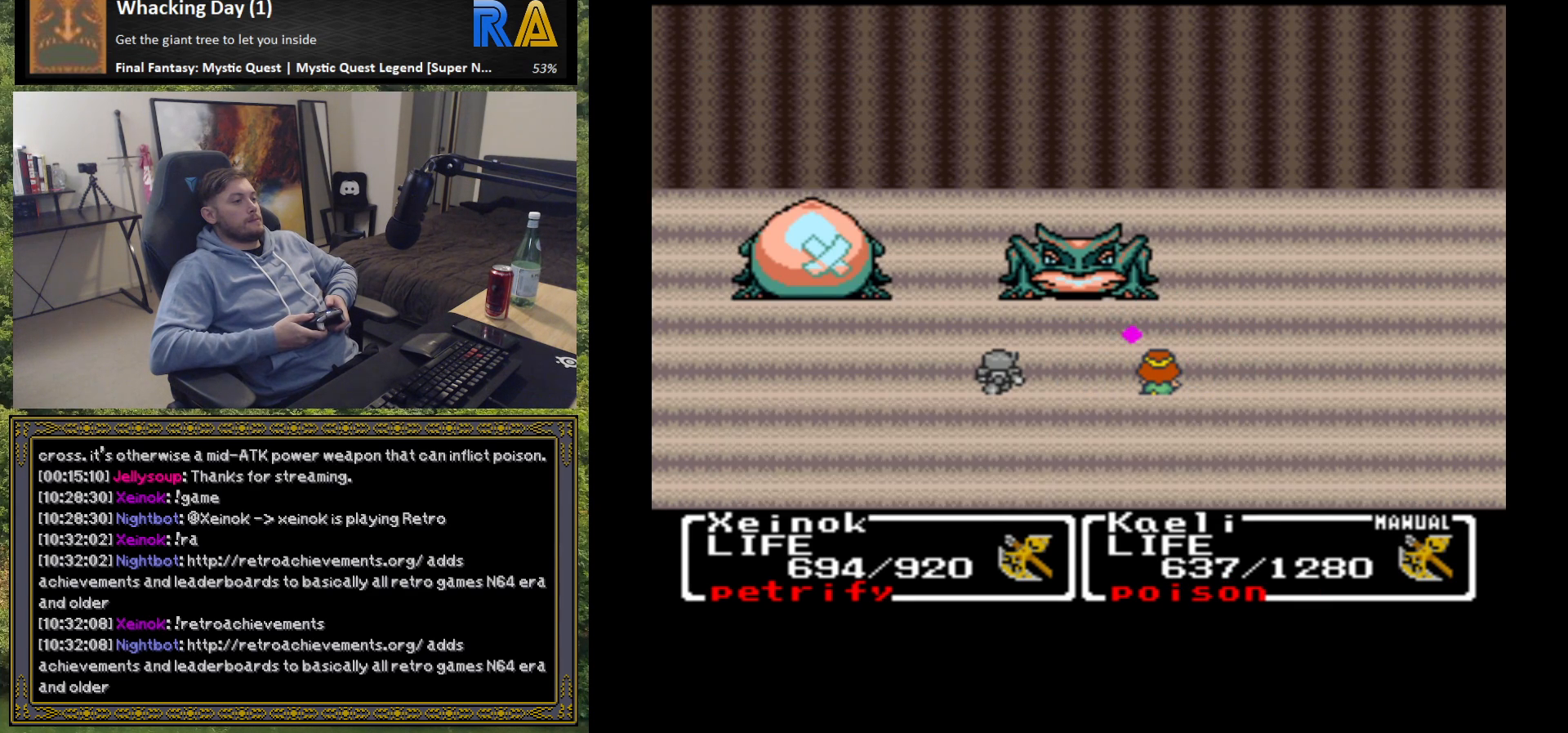
{"buttons": [], "left_stick": "center", "events": [[50, "B", "up"]]}
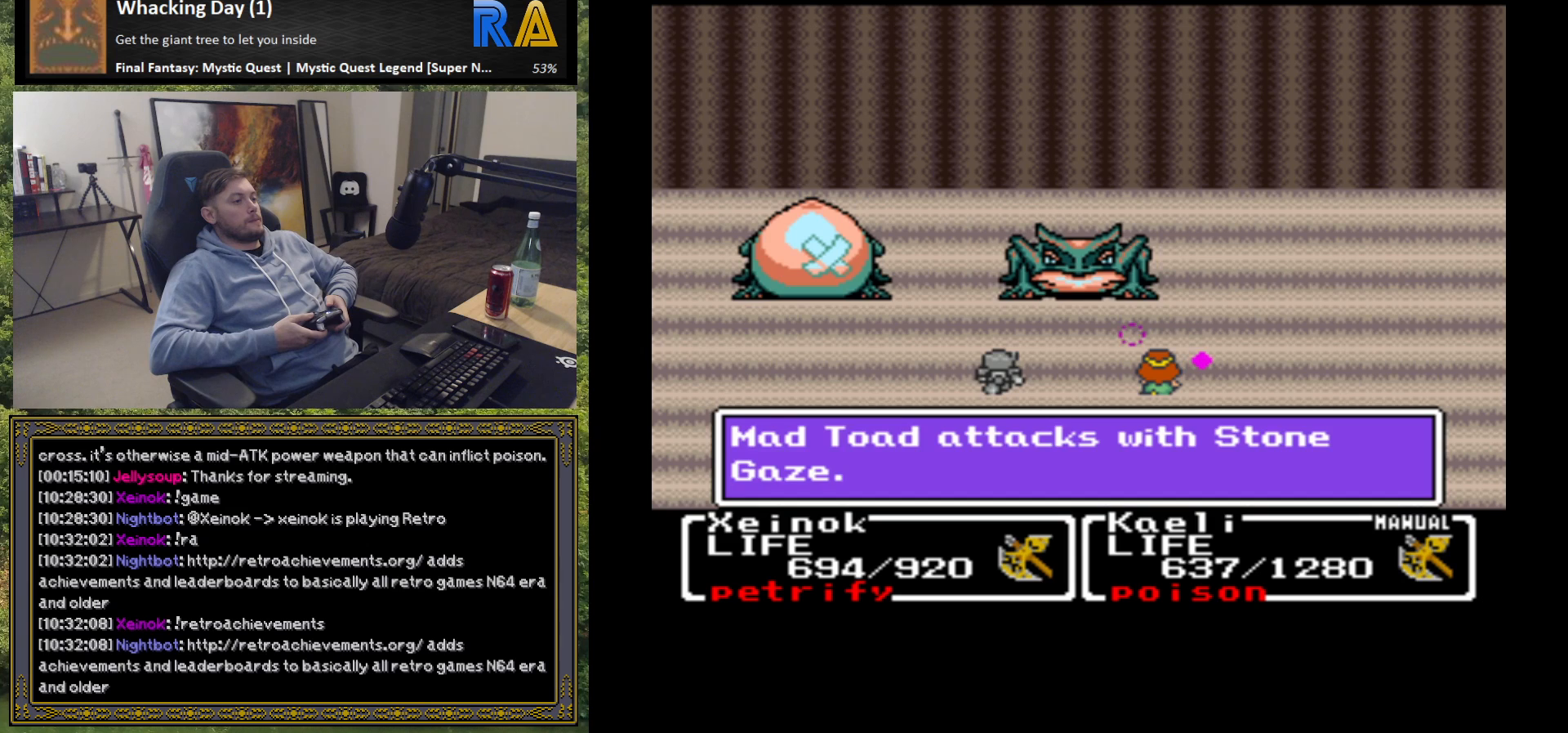
{"buttons": [], "left_stick": "center", "events": [[183, "B", "down"], [317, "B", "up"]]}
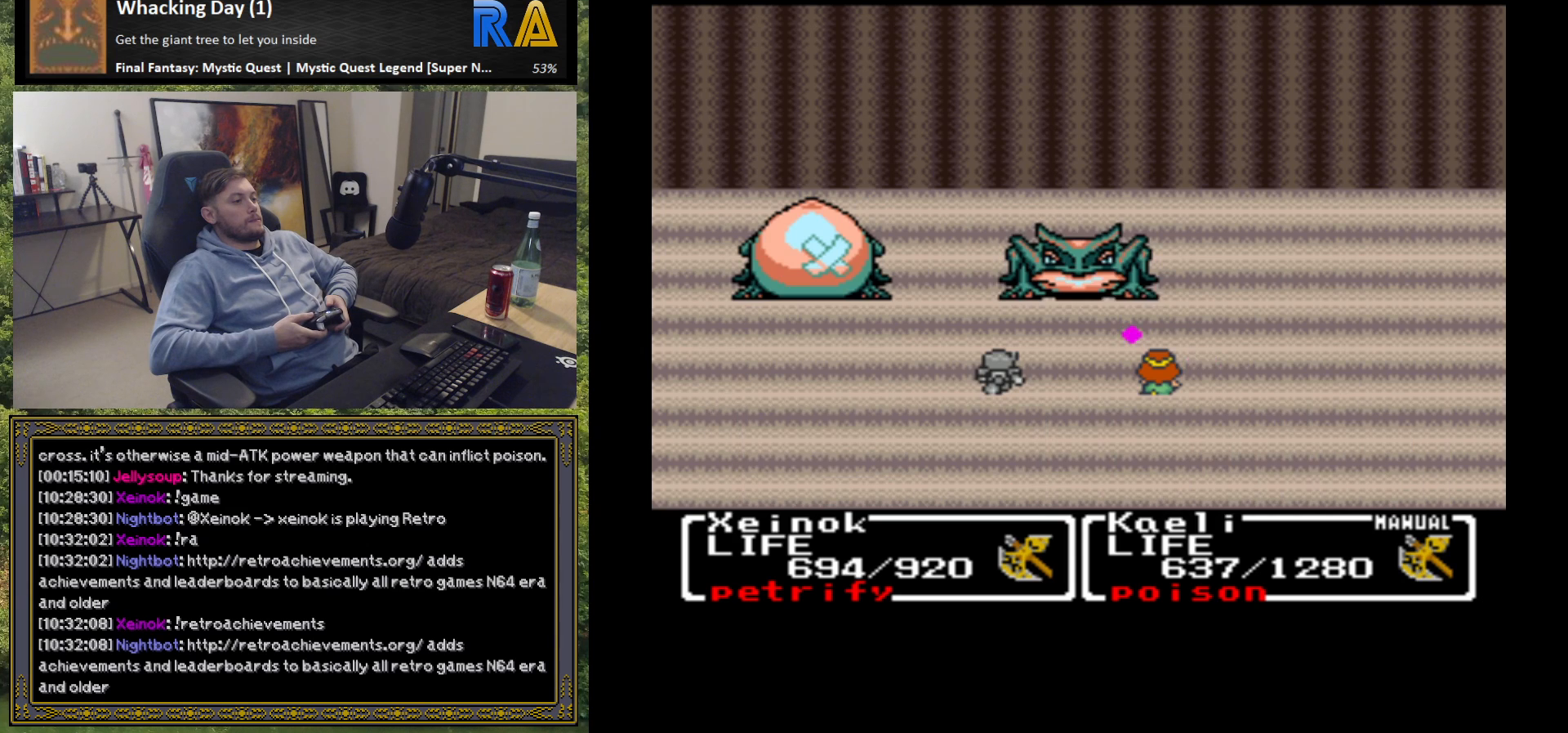
{"buttons": [], "left_stick": "center", "events": []}
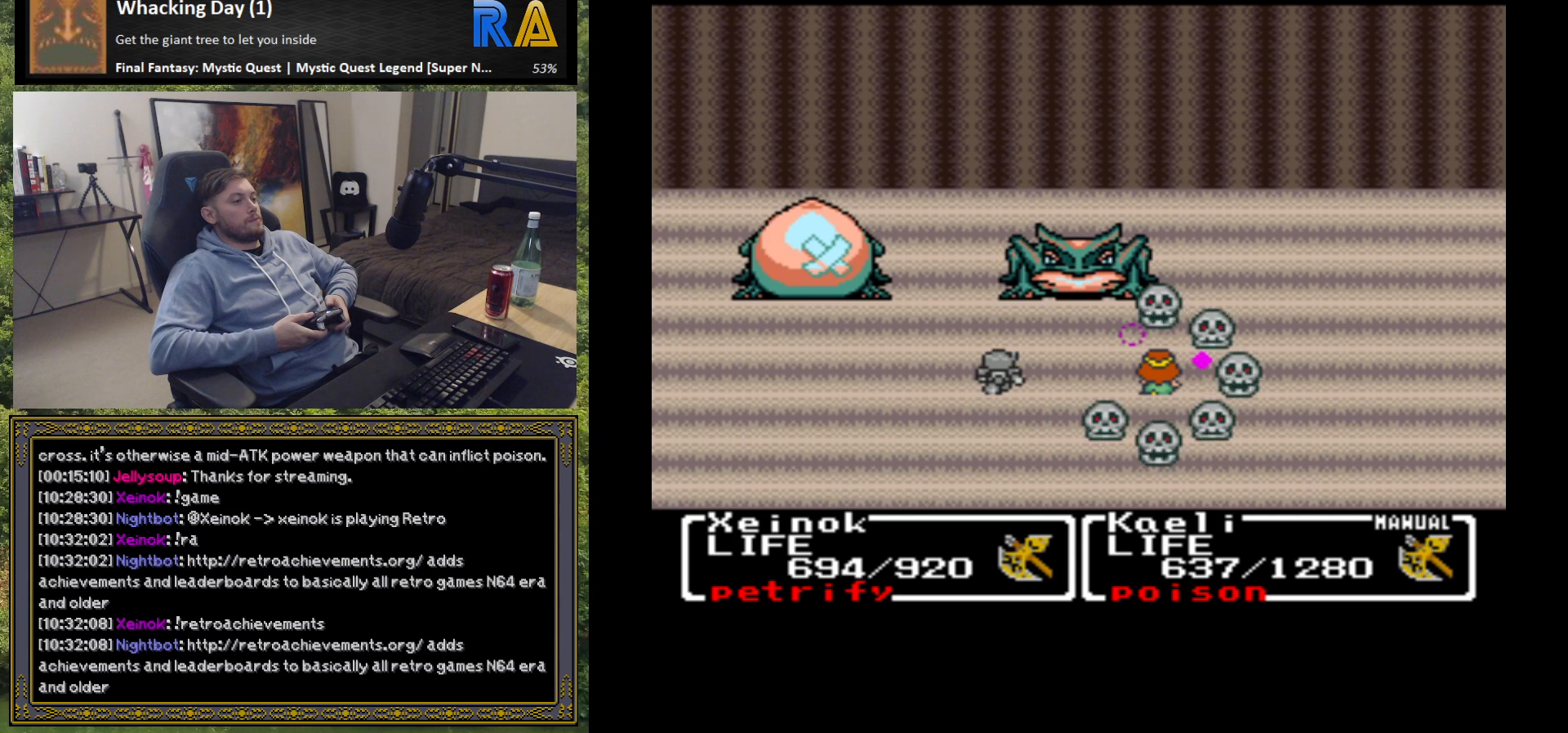
{"buttons": [], "left_stick": "center", "events": []}
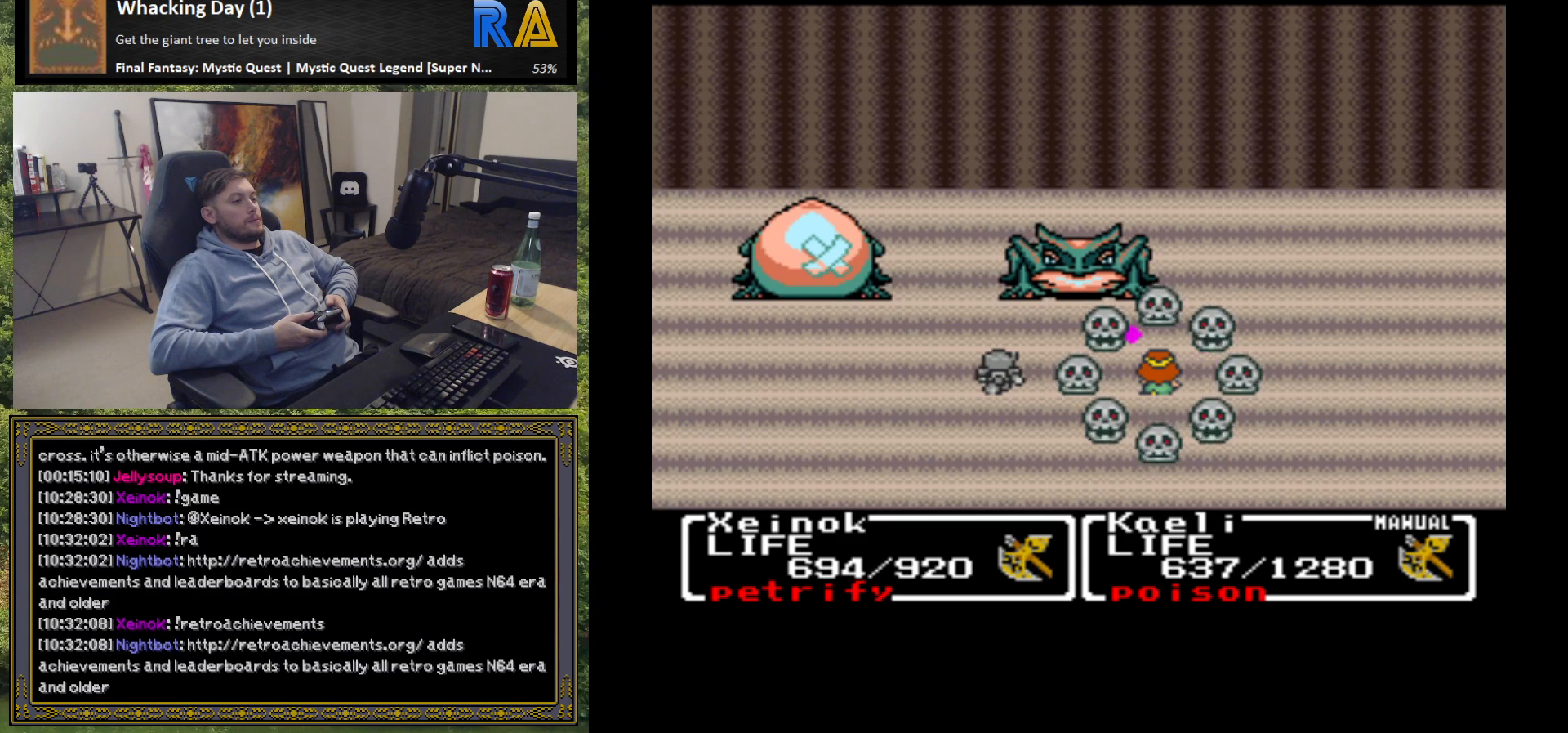
{"buttons": [], "left_stick": "center", "events": []}
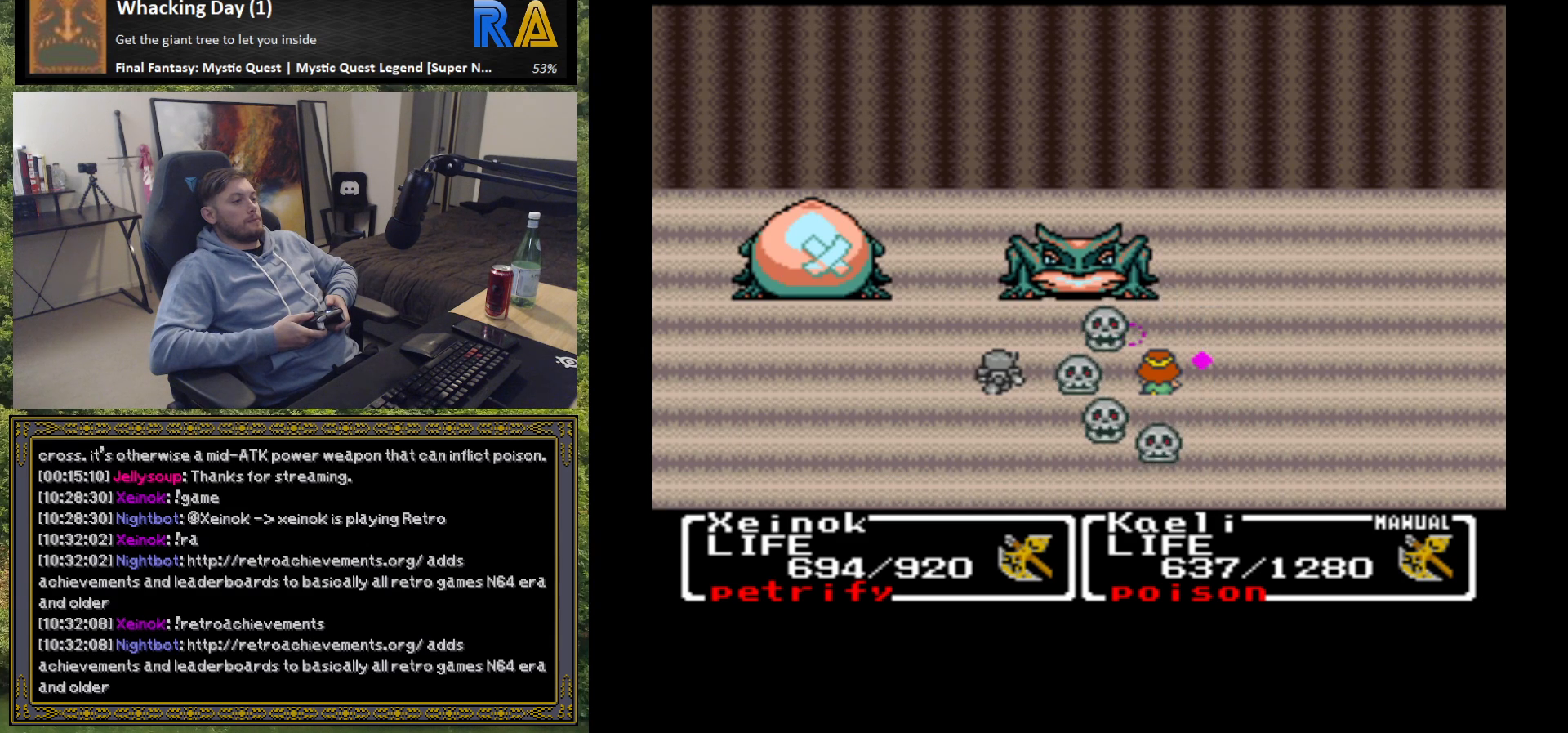
{"buttons": [], "left_stick": "center", "events": []}
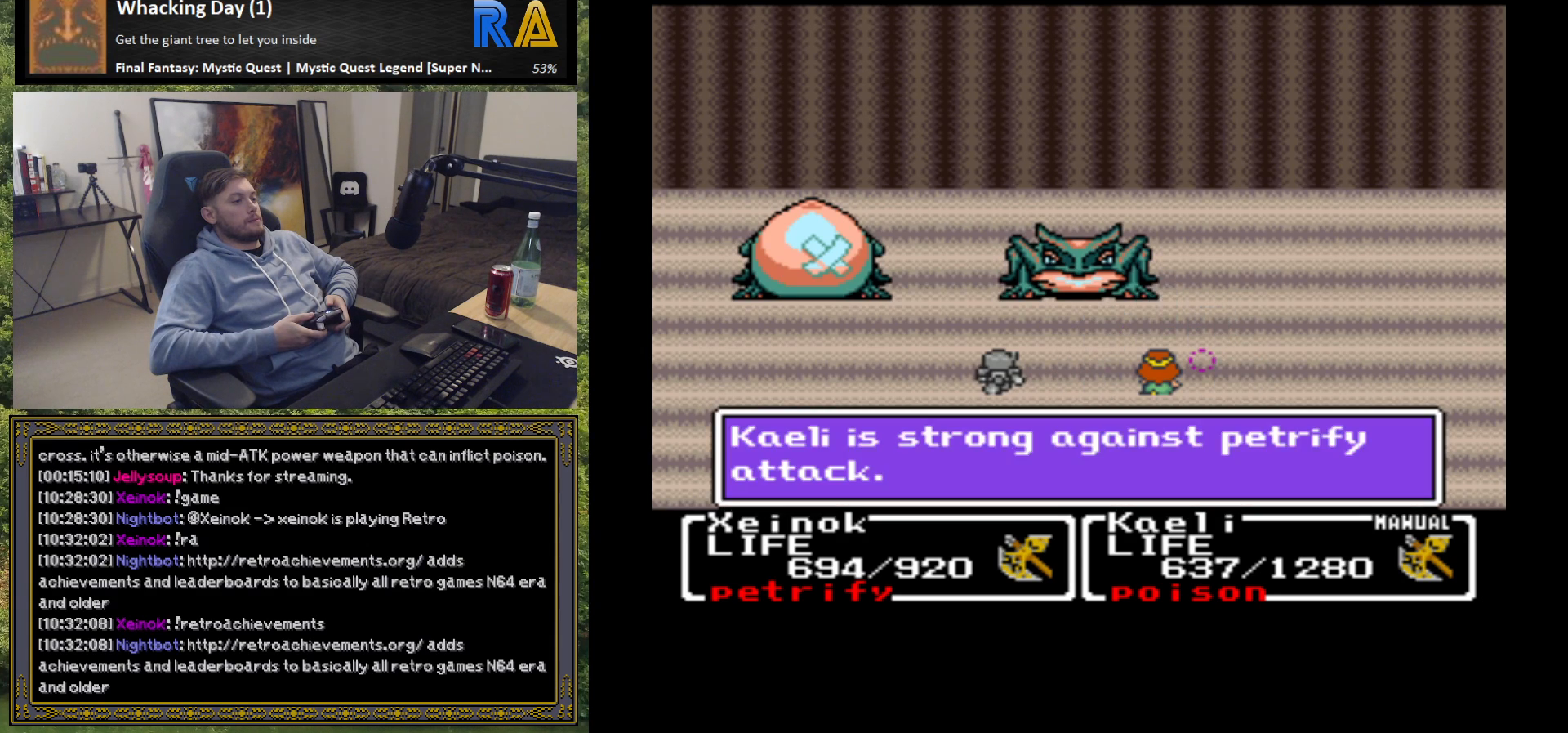
{"buttons": [], "left_stick": "center", "events": [[133, "B", "down"], [267, "B", "up"]]}
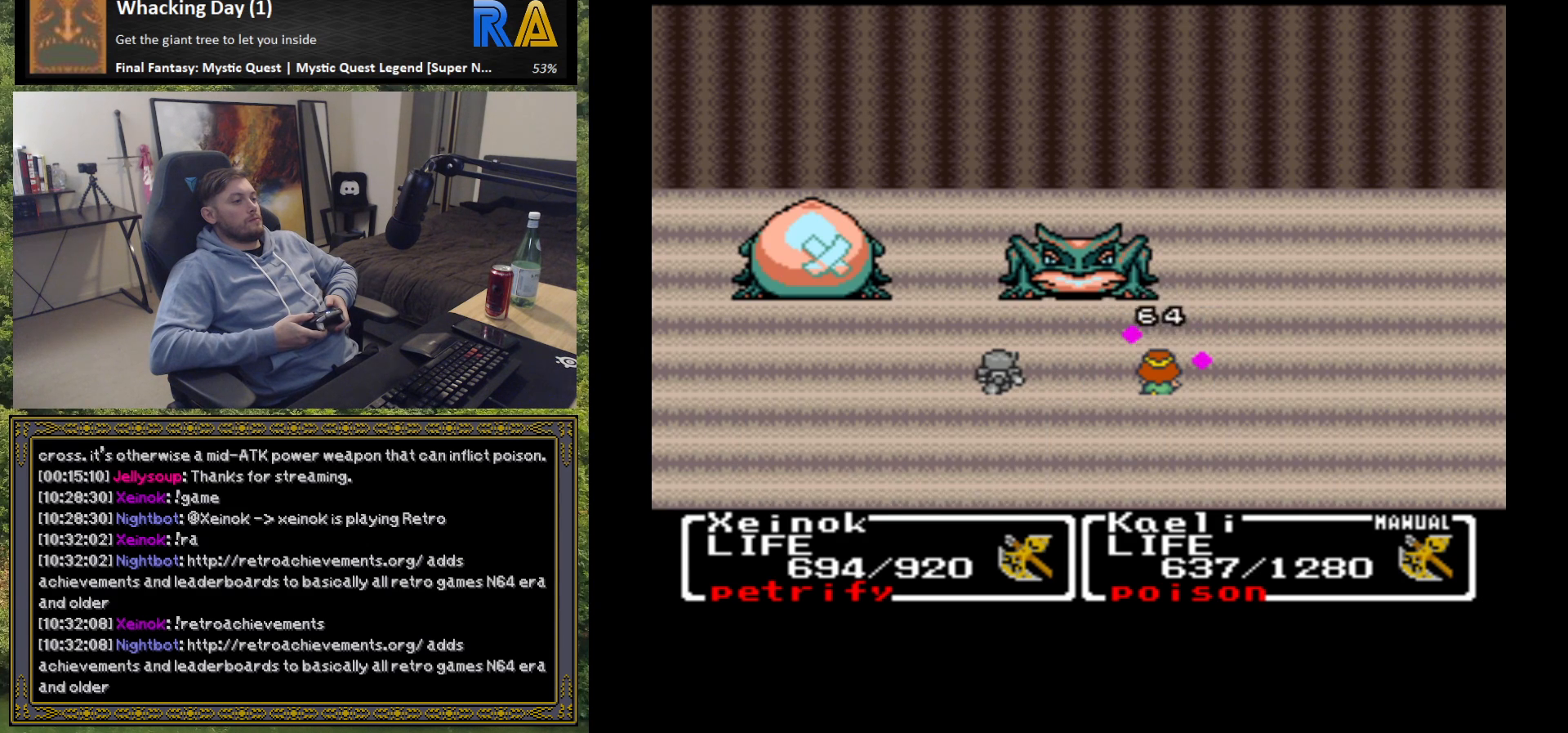
{"buttons": [], "left_stick": "center", "events": []}
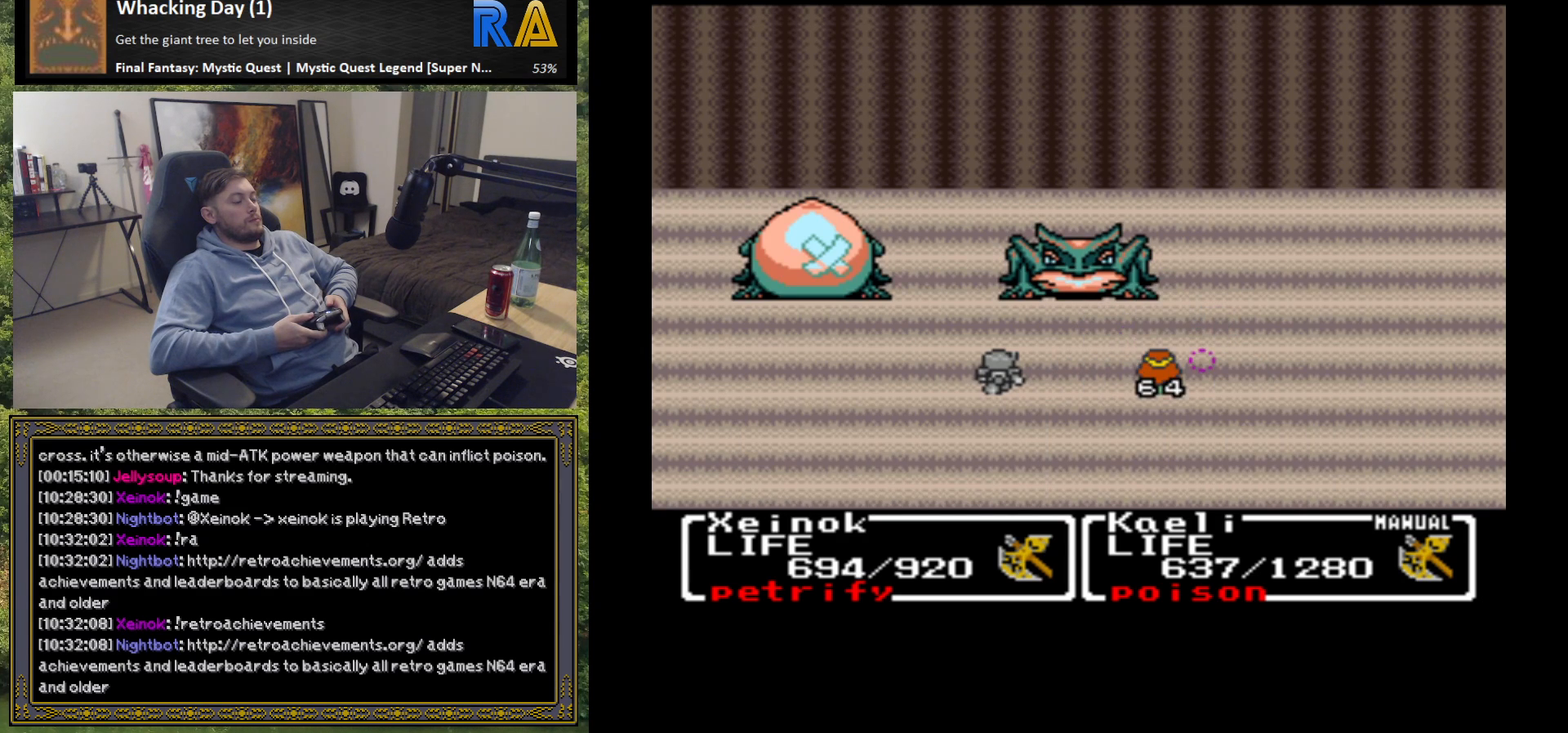
{"buttons": [], "left_stick": "center", "events": []}
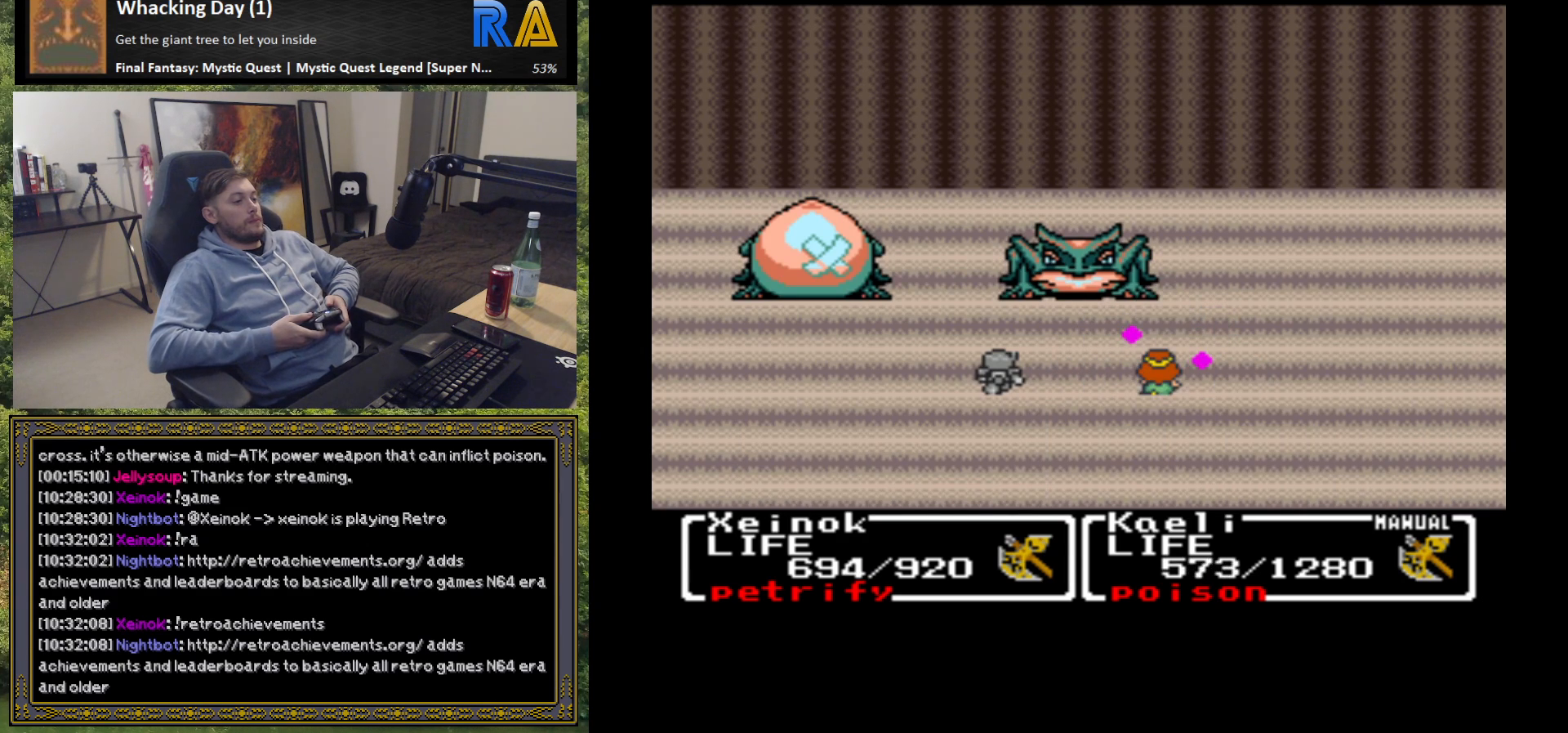
{"buttons": [], "left_stick": "center", "events": []}
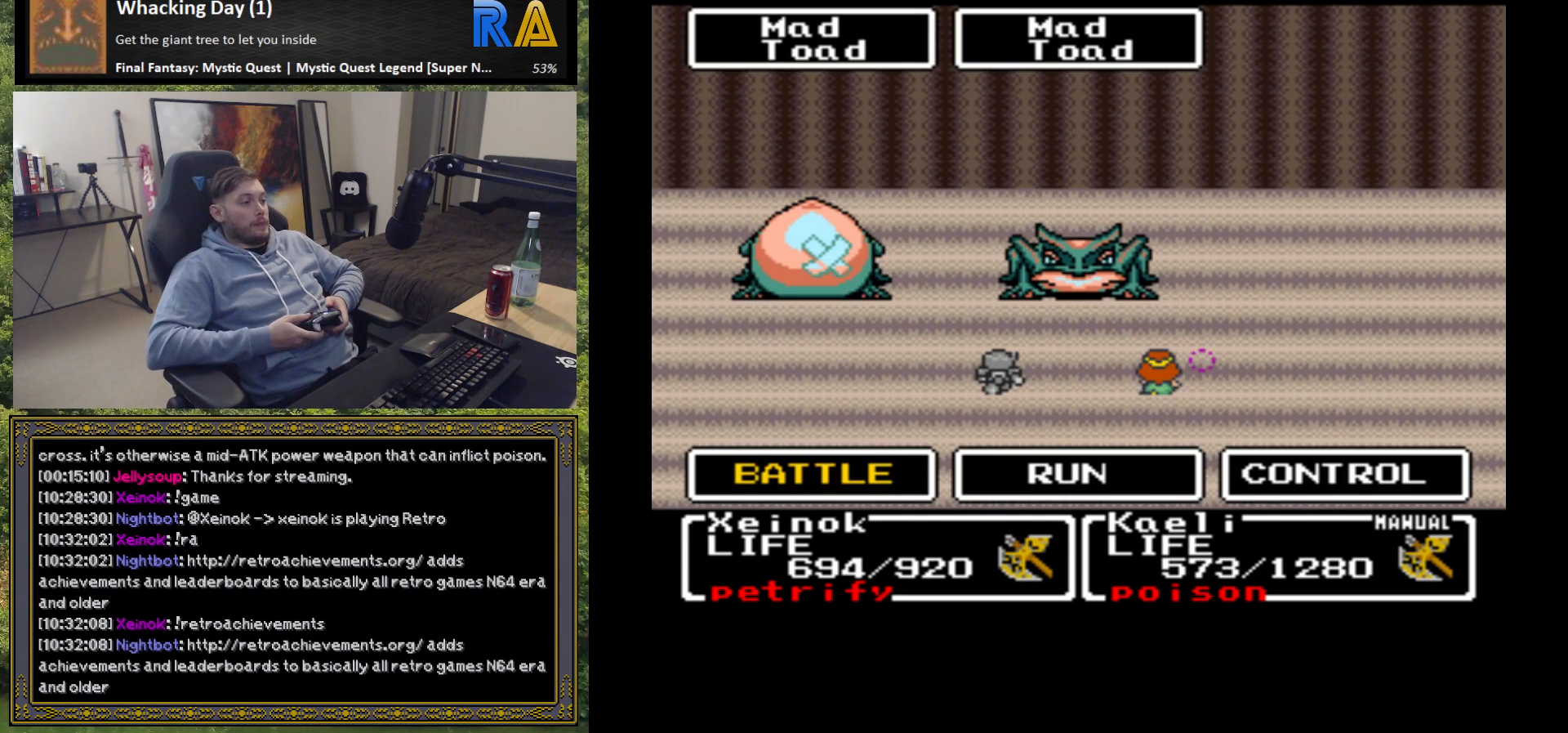
{"buttons": [], "left_stick": "center", "events": []}
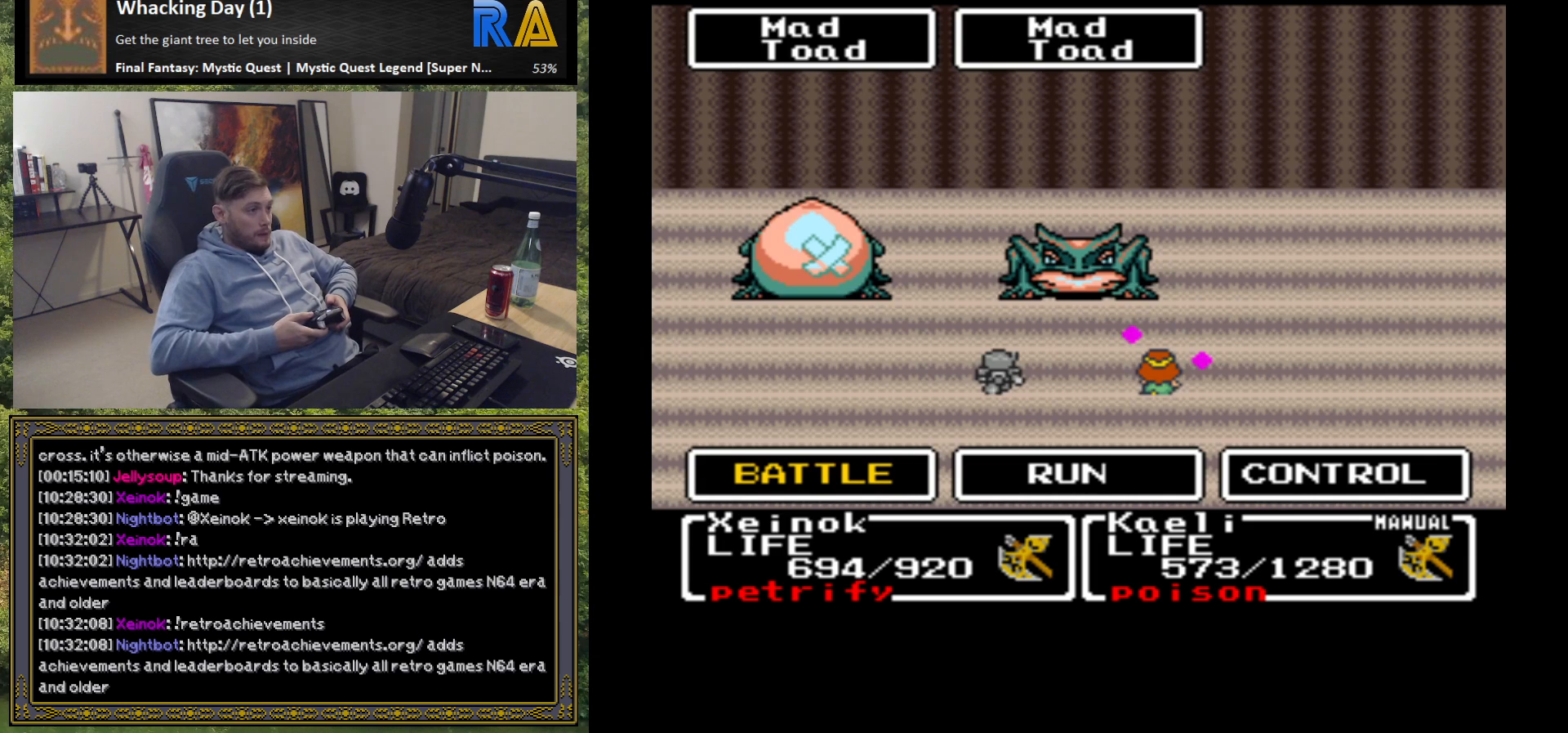
{"buttons": [], "left_stick": "center", "events": []}
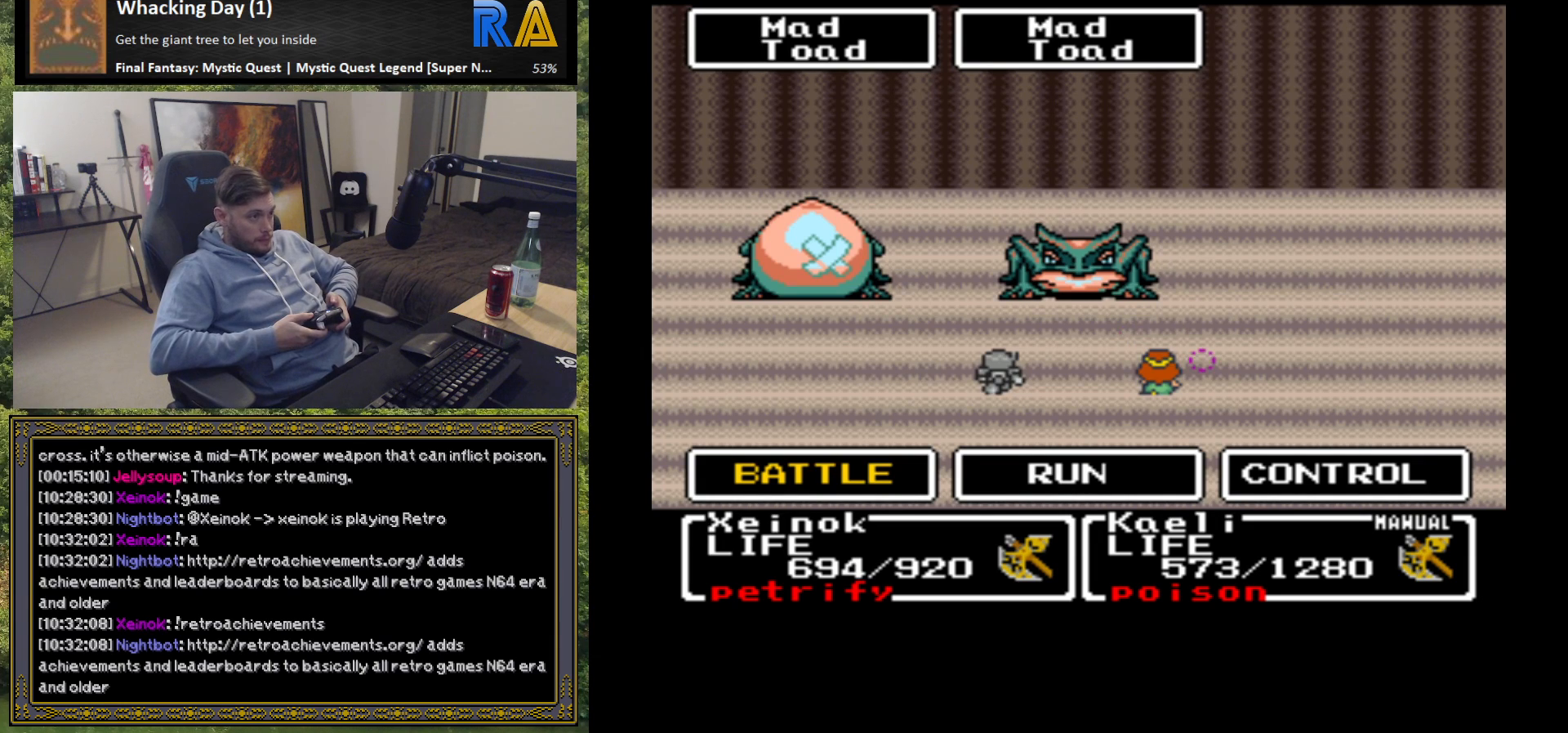
{"buttons": [], "left_stick": "center", "events": []}